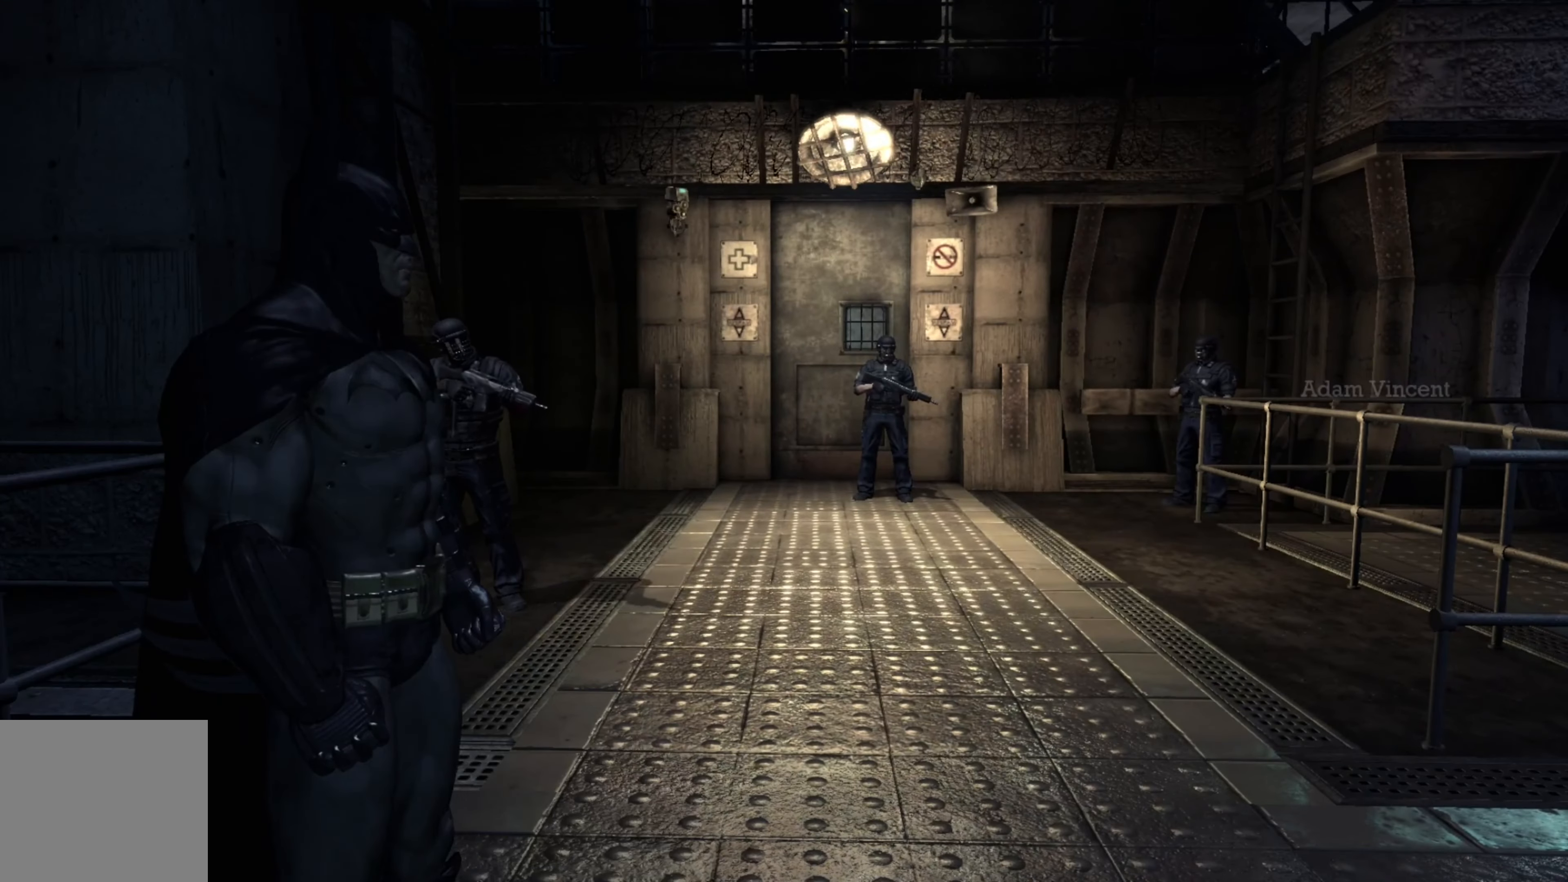
Gameplay with a controller (Xbox layout); each line is a JSON object with the inputs held at the frame after it. "events" lists button and stick changes between this image and that frame as [ms after this image, input, new state], when the widget could be followed in between.
{"buttons": [], "left_stick": "center", "right_stick": "center", "events": []}
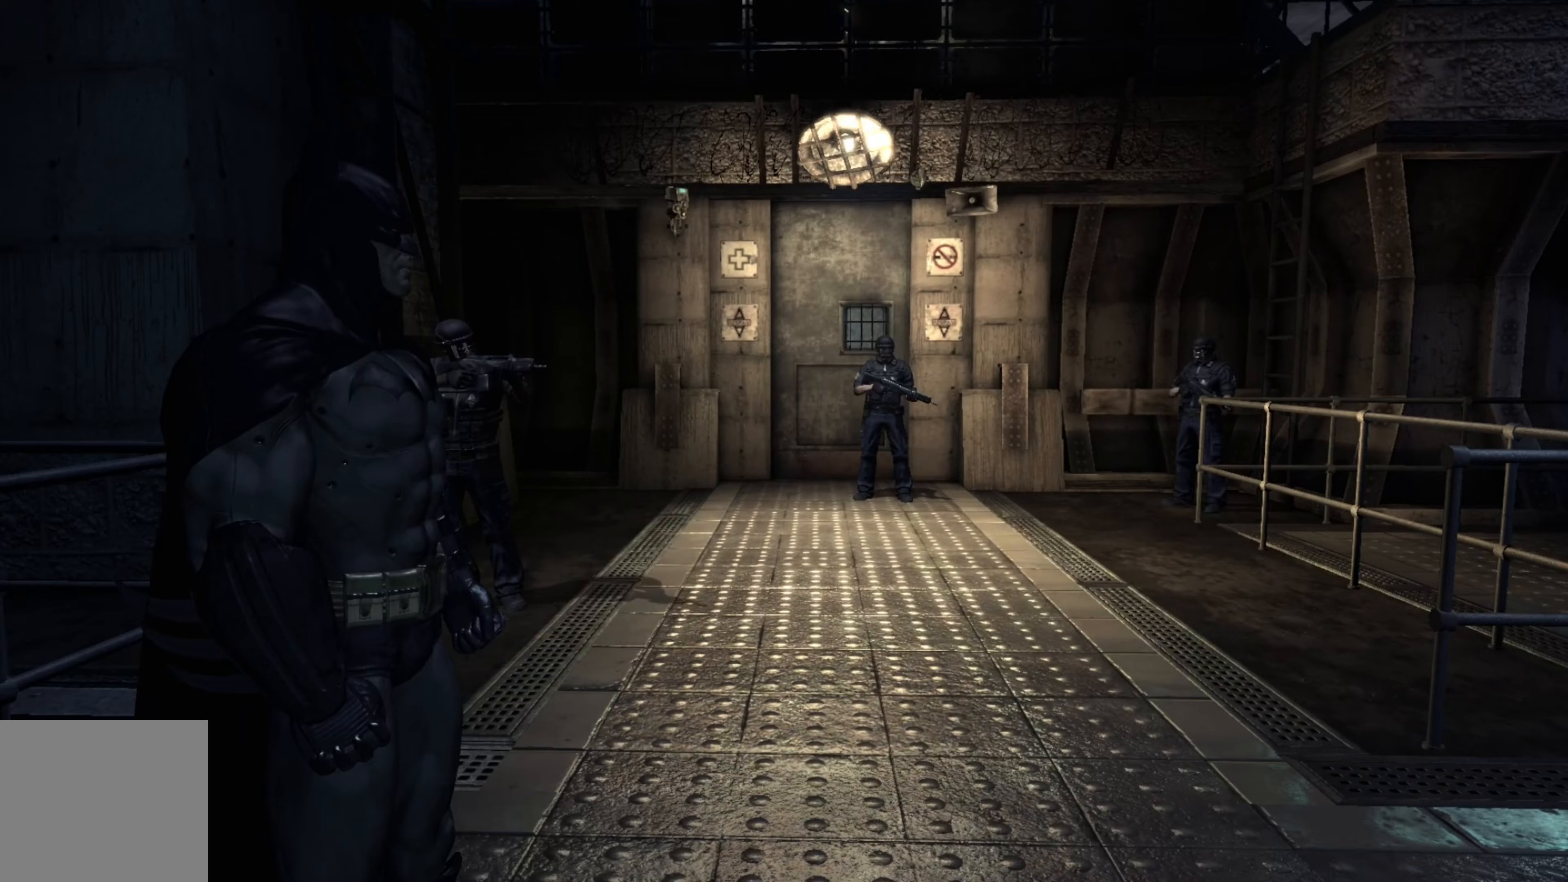
{"buttons": [], "left_stick": "center", "right_stick": "center", "events": []}
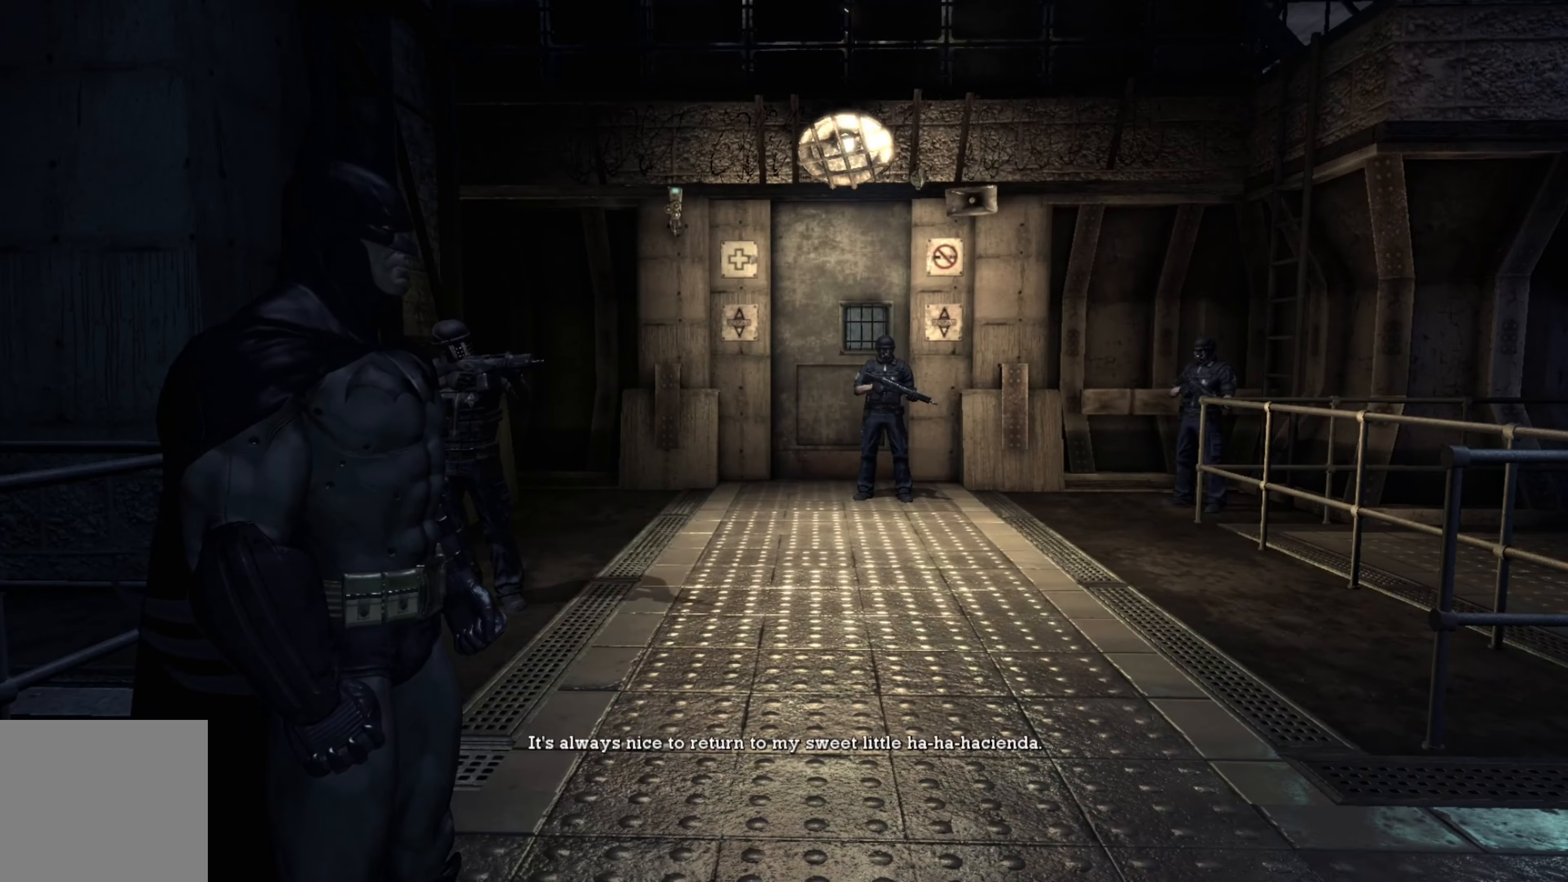
{"buttons": [], "left_stick": "center", "right_stick": "left", "events": [[140, "right_stick", "left"]]}
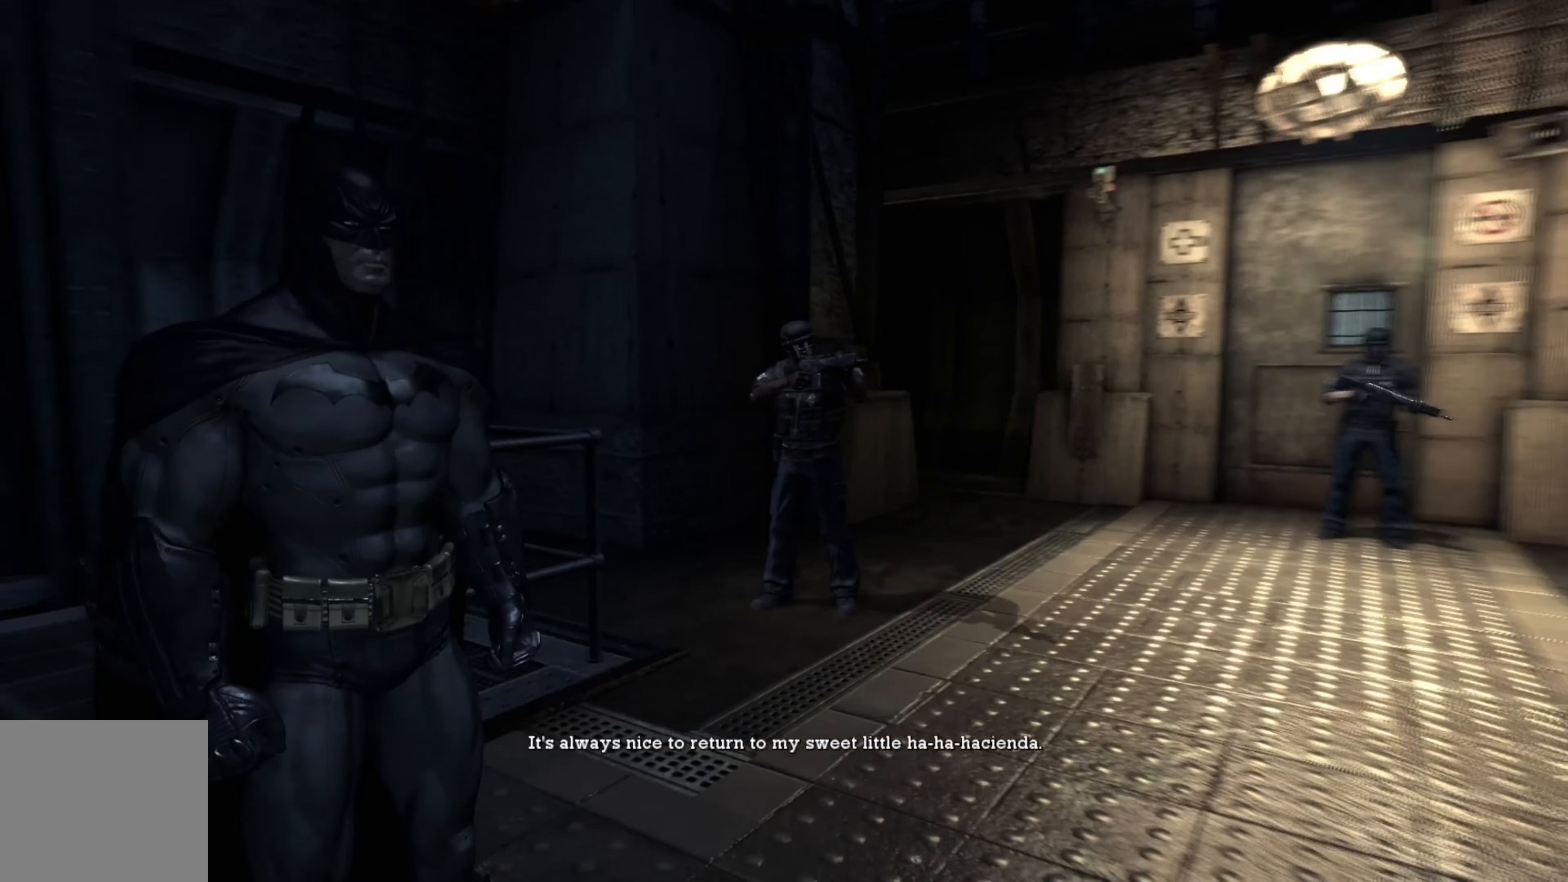
{"buttons": [], "left_stick": "center", "right_stick": "center", "events": [[280, "right_stick", "center"]]}
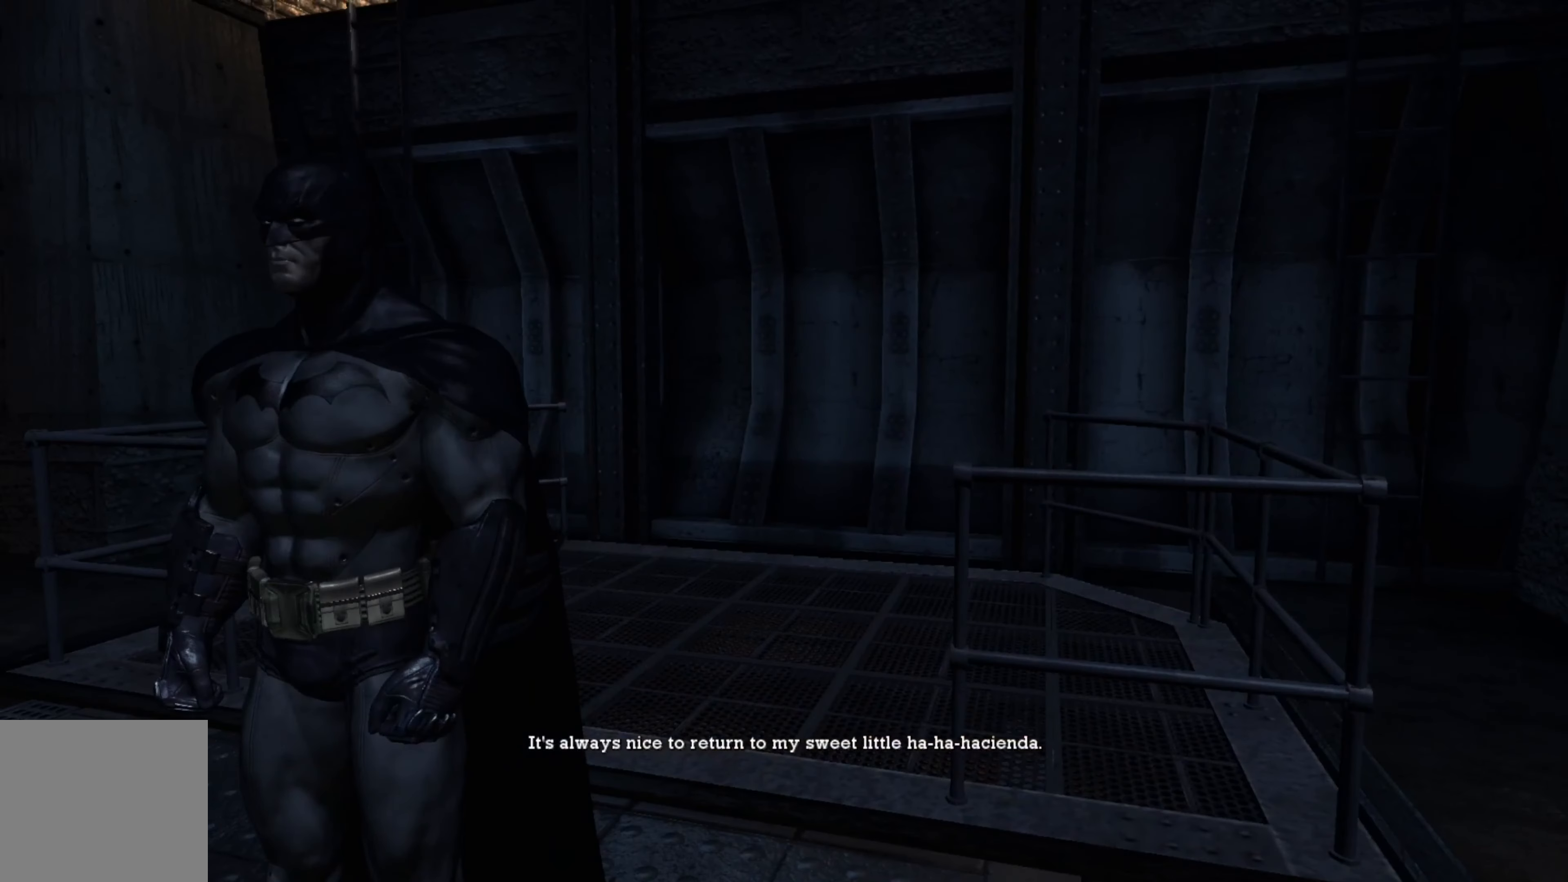
{"buttons": [], "left_stick": "center", "right_stick": "center", "events": [[180, "right_stick", "up"], [460, "right_stick", "center"]]}
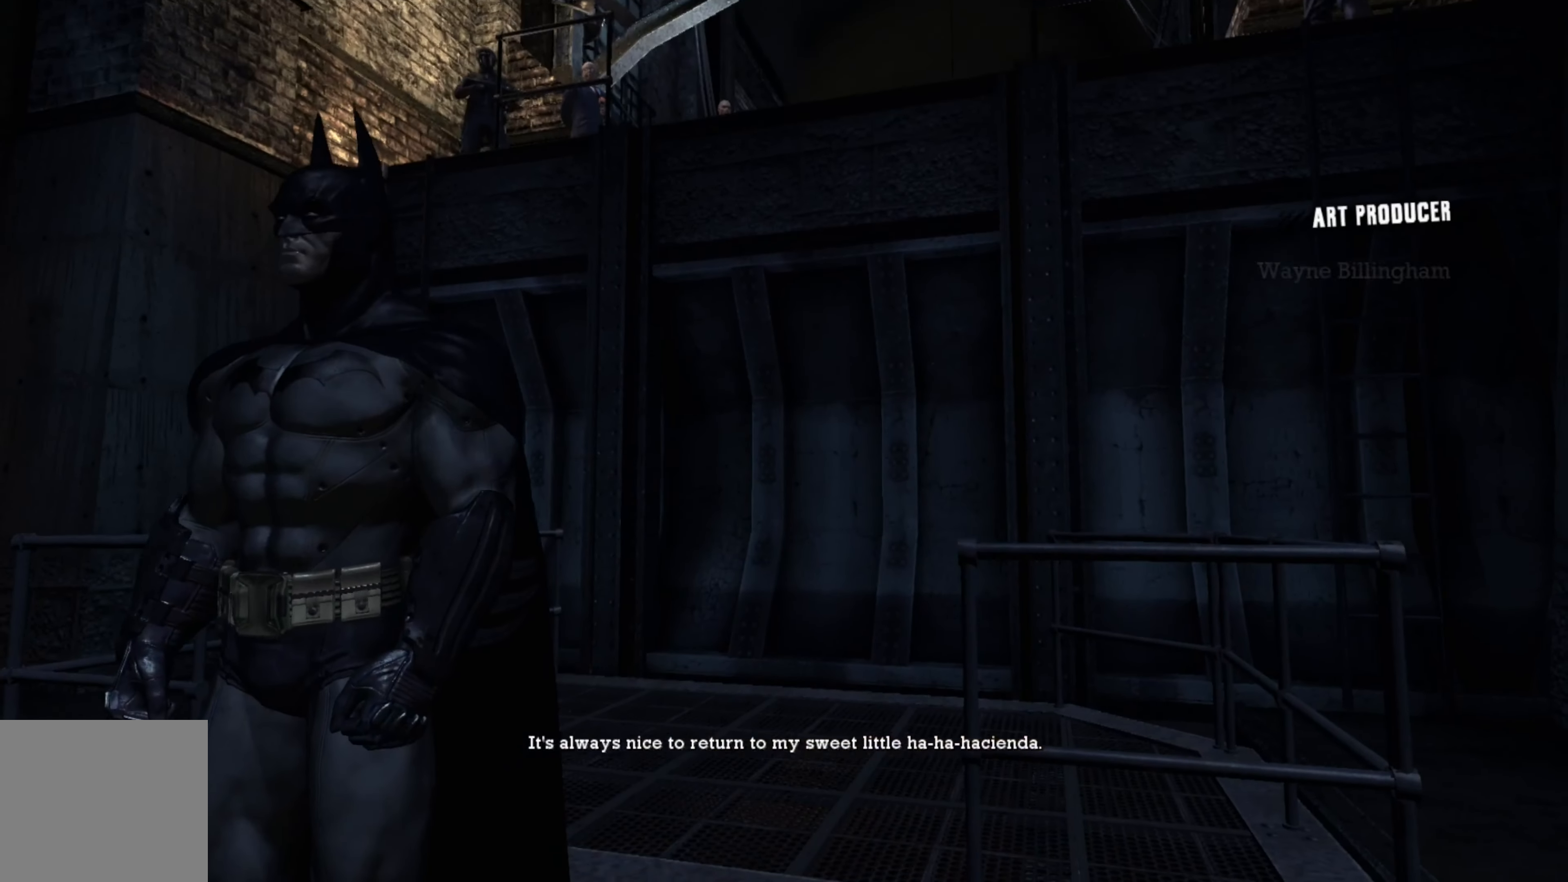
{"buttons": [], "left_stick": "center", "right_stick": "center", "events": [[220, "right_stick", "up"], [380, "right_stick", "center"]]}
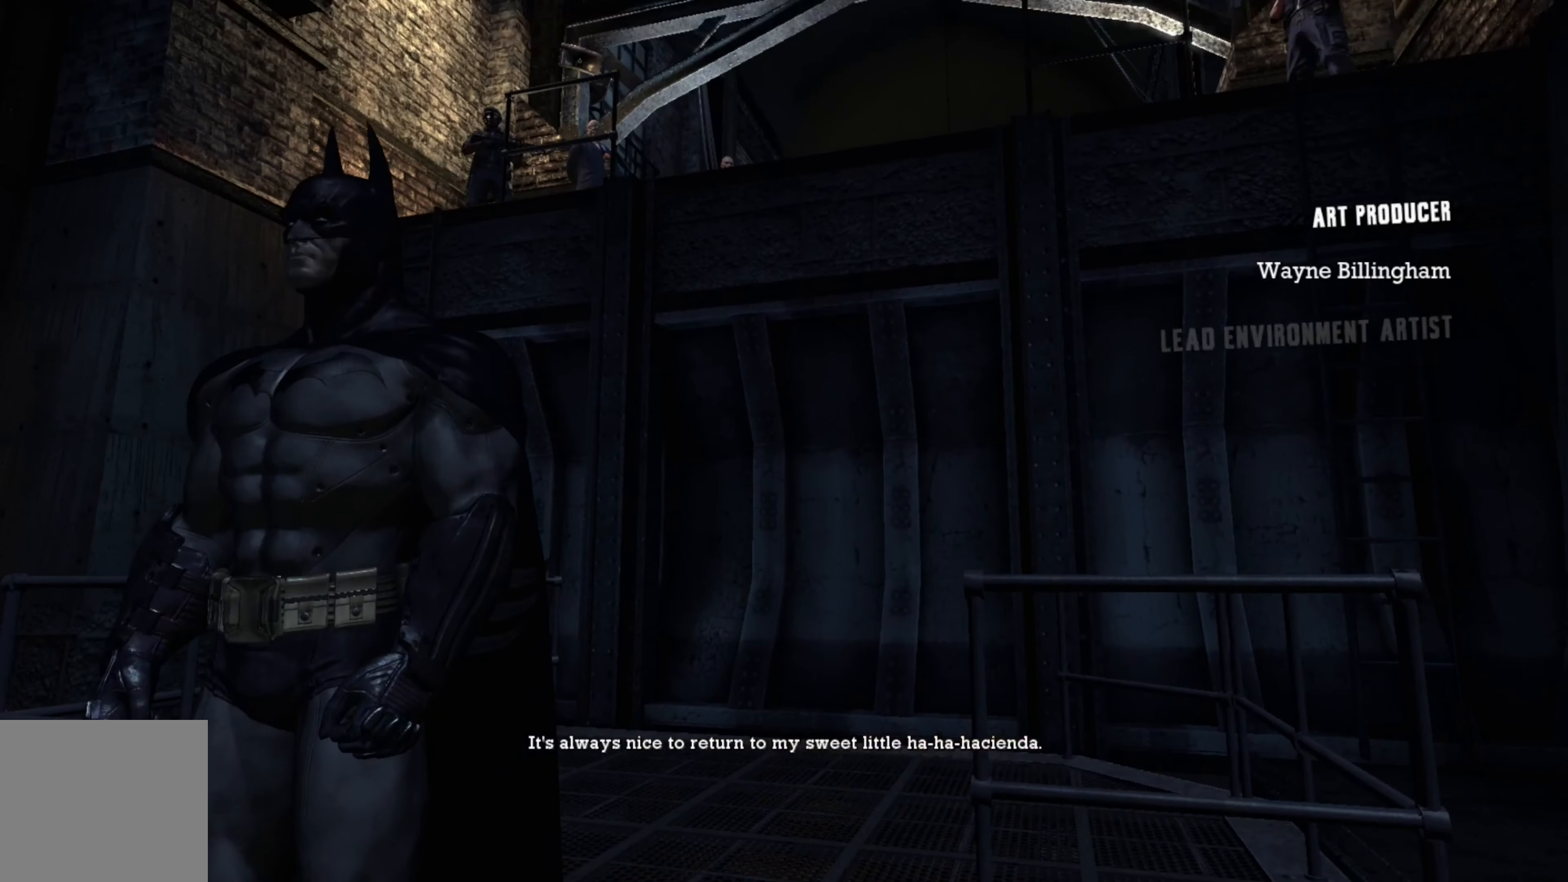
{"buttons": [], "left_stick": "center", "right_stick": "left", "events": [[340, "right_stick", "left"]]}
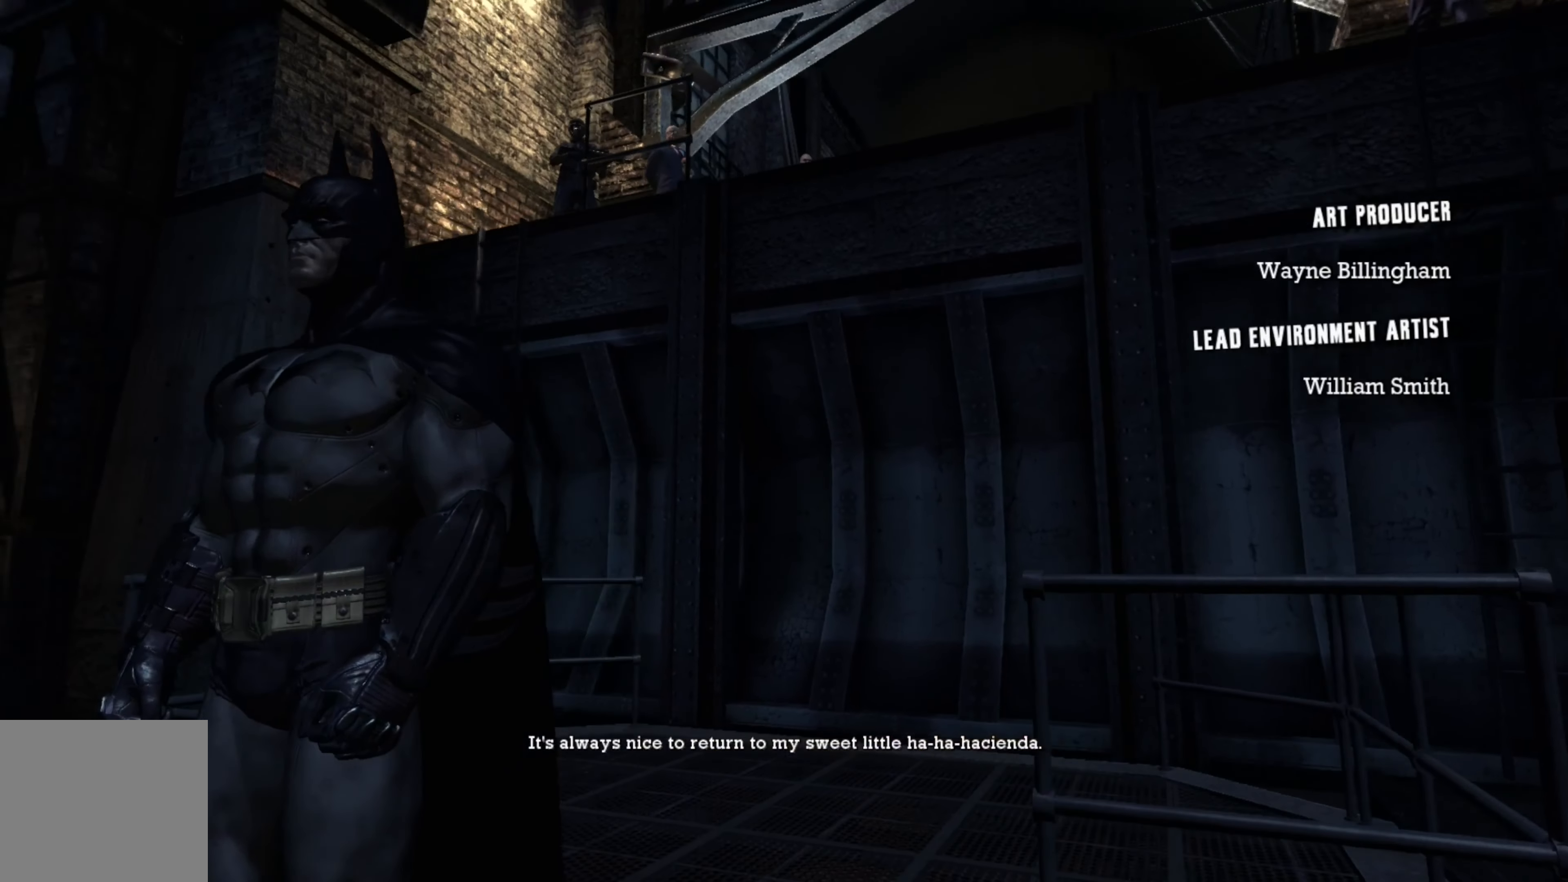
{"buttons": [], "left_stick": "center", "right_stick": "center", "events": [[500, "right_stick", "center"]]}
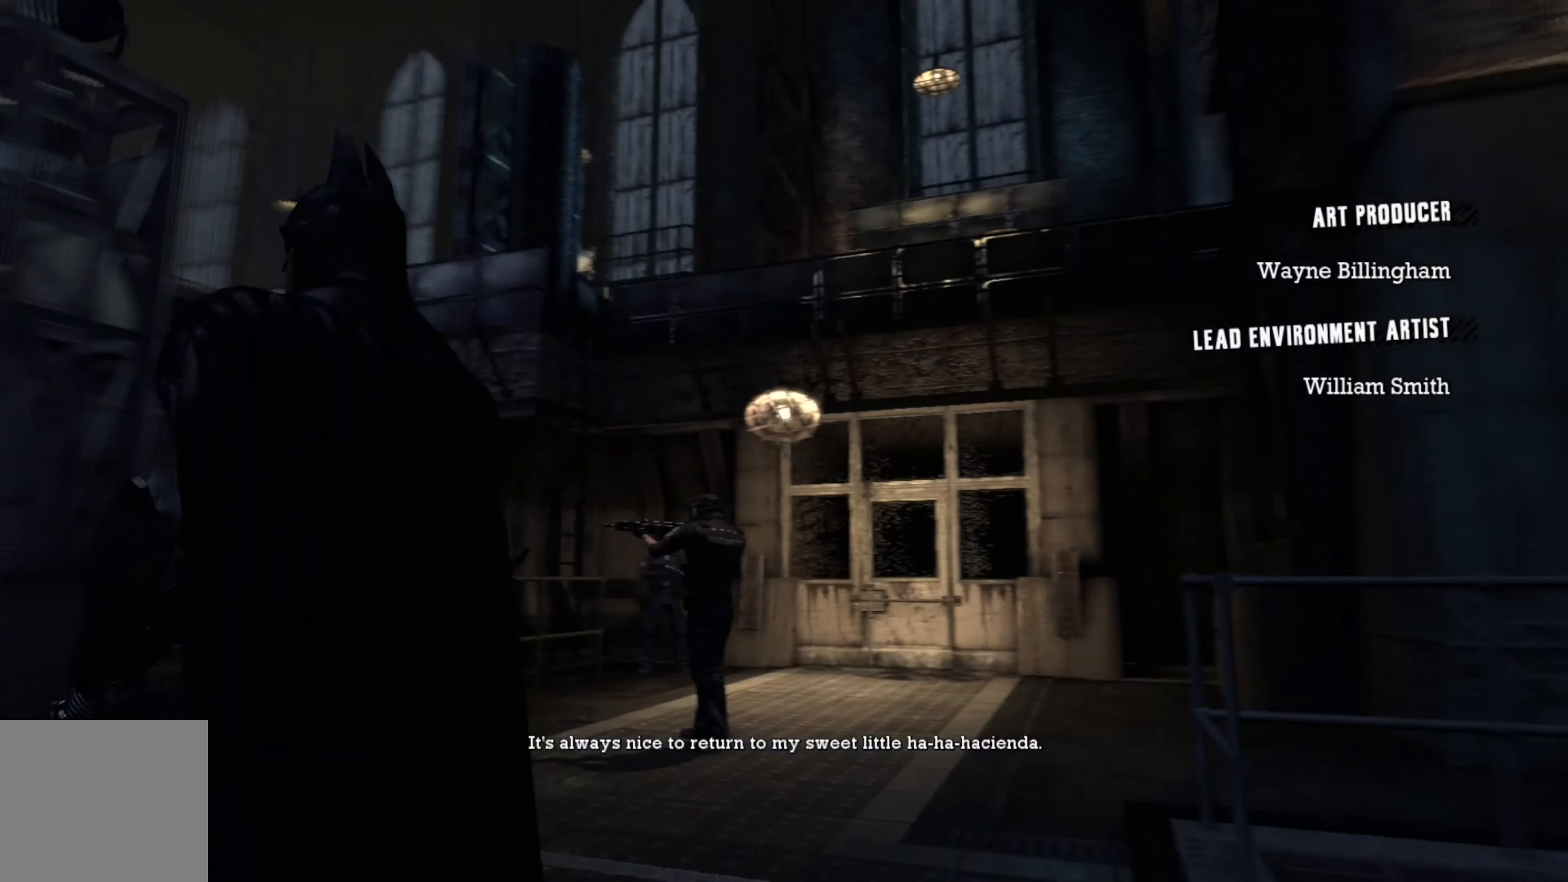
{"buttons": [], "left_stick": "center", "right_stick": "down", "events": [[360, "right_stick", "down"]]}
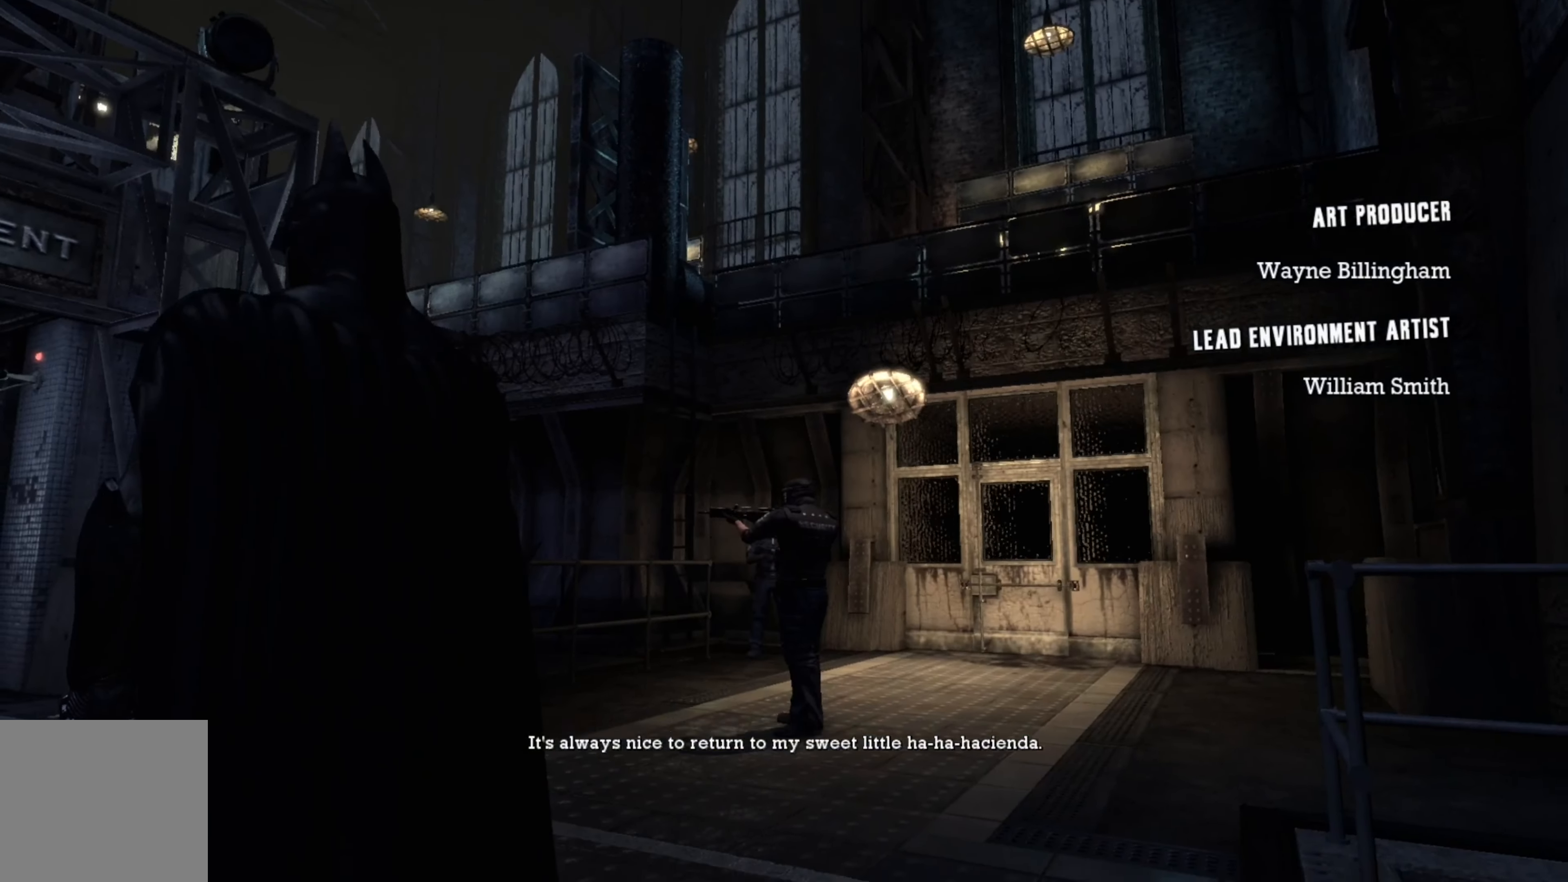
{"buttons": [], "left_stick": "center", "right_stick": "center", "events": [[140, "right_stick", "down-left"], [320, "right_stick", "center"]]}
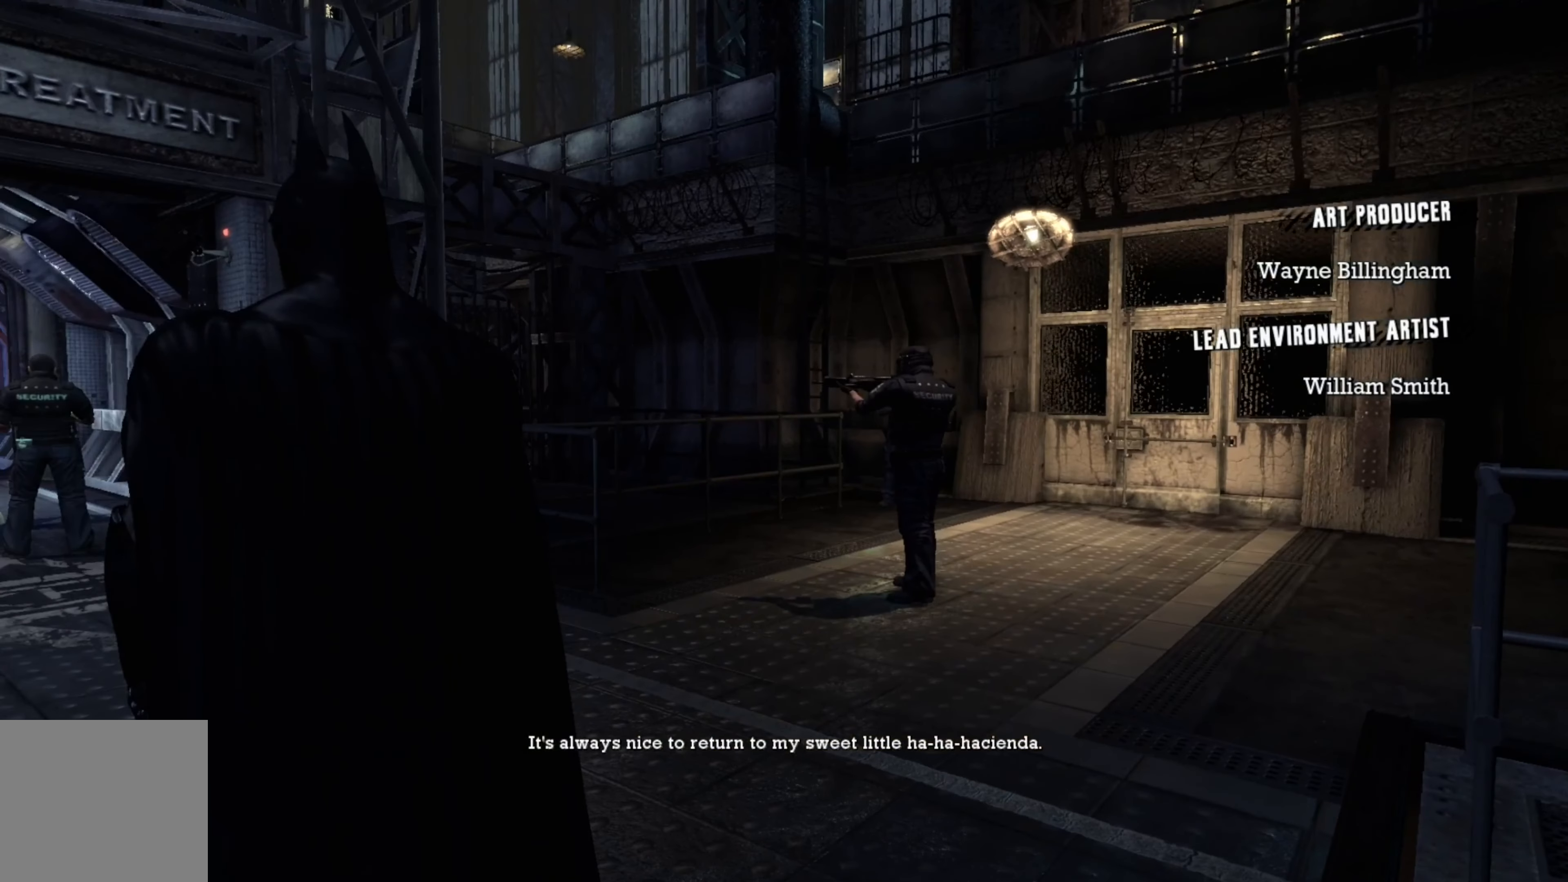
{"buttons": [], "left_stick": "center", "right_stick": "center", "events": [[160, "right_stick", "left"], [480, "right_stick", "center"]]}
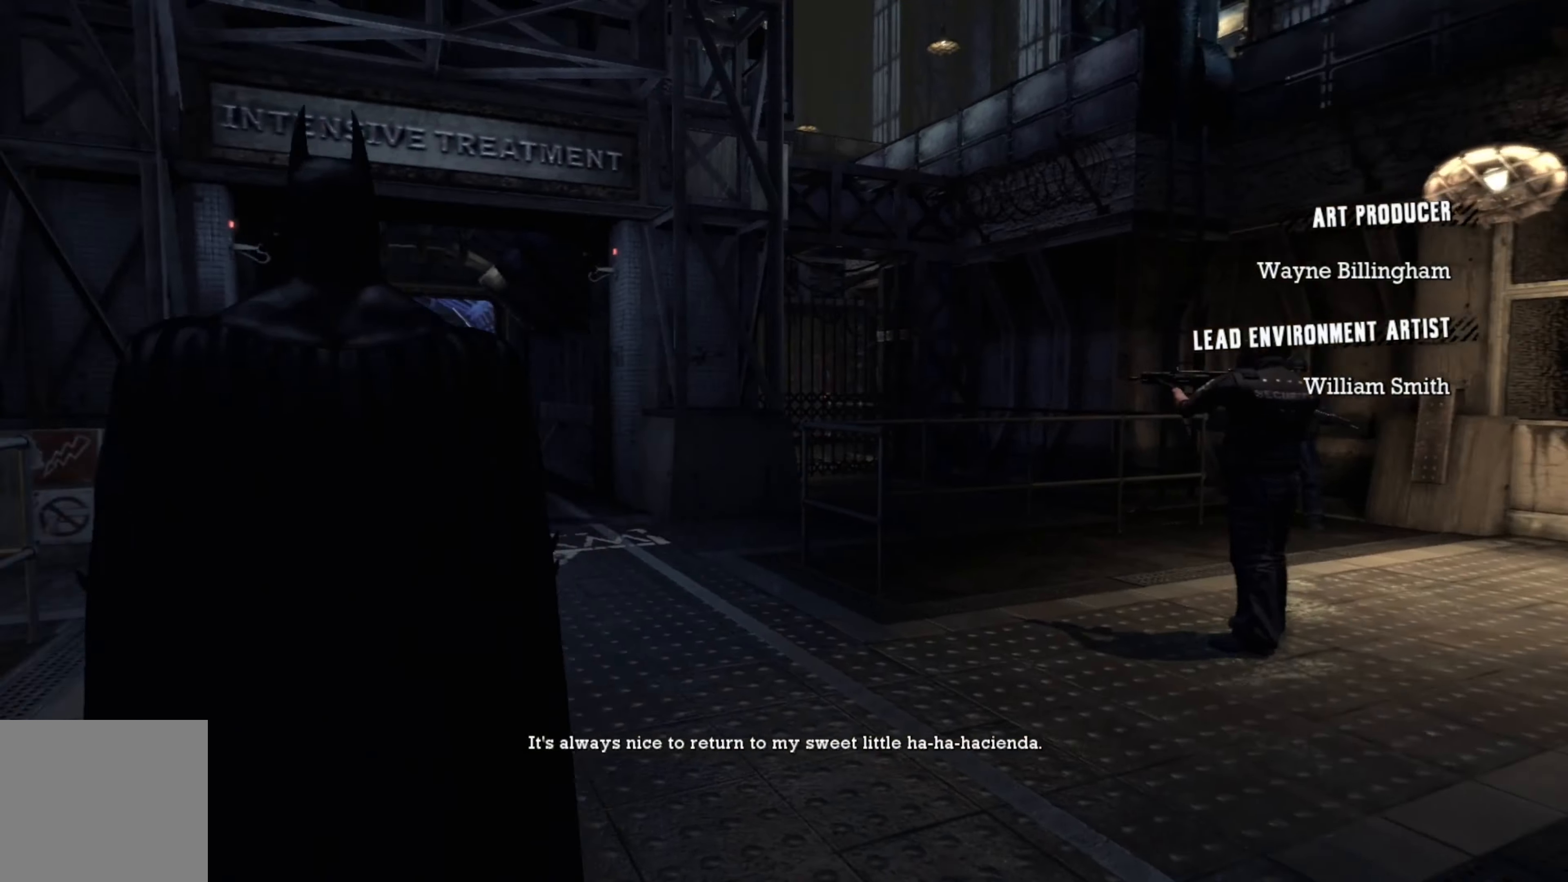
{"buttons": [], "left_stick": "center", "right_stick": "center", "events": [[60, "right_stick", "left"], [320, "right_stick", "center"]]}
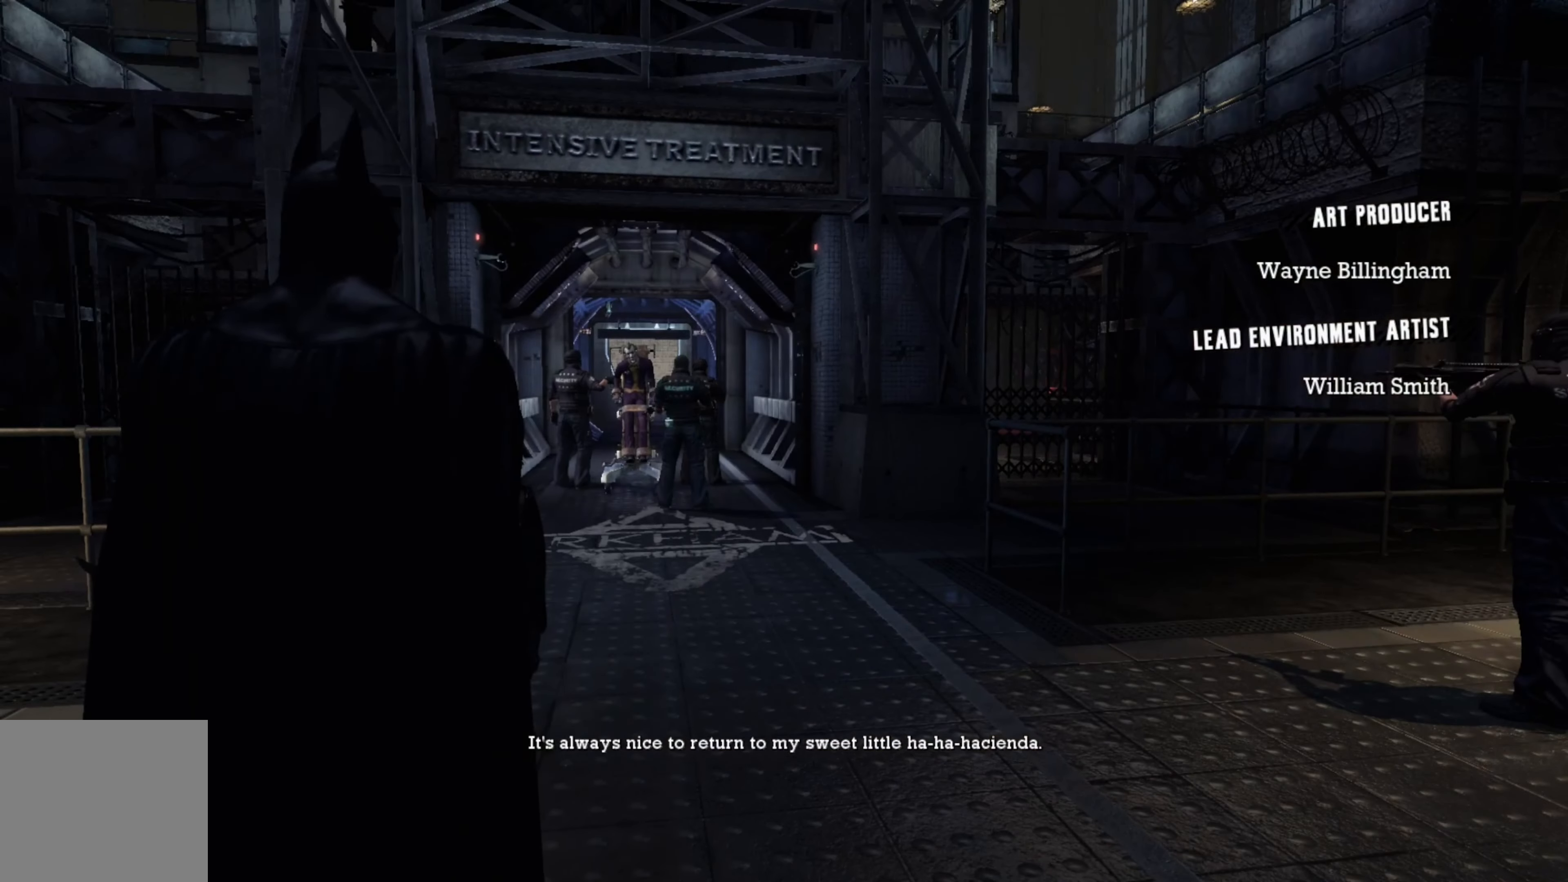
{"buttons": [], "left_stick": "up", "right_stick": "center", "events": [[360, "left_stick", "up"]]}
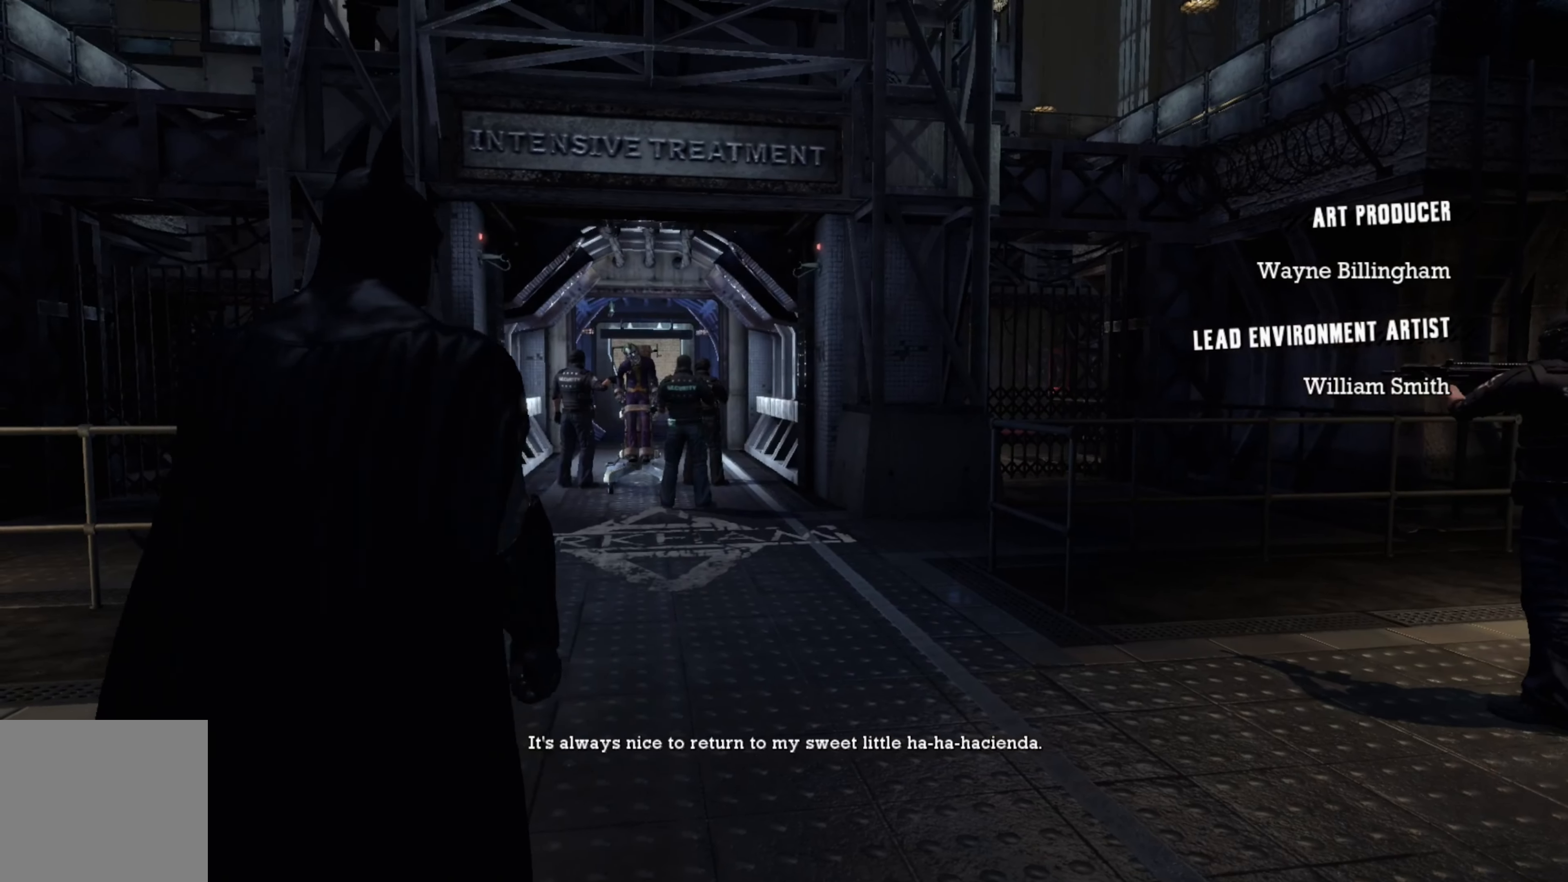
{"buttons": [], "left_stick": "up", "right_stick": "center", "events": []}
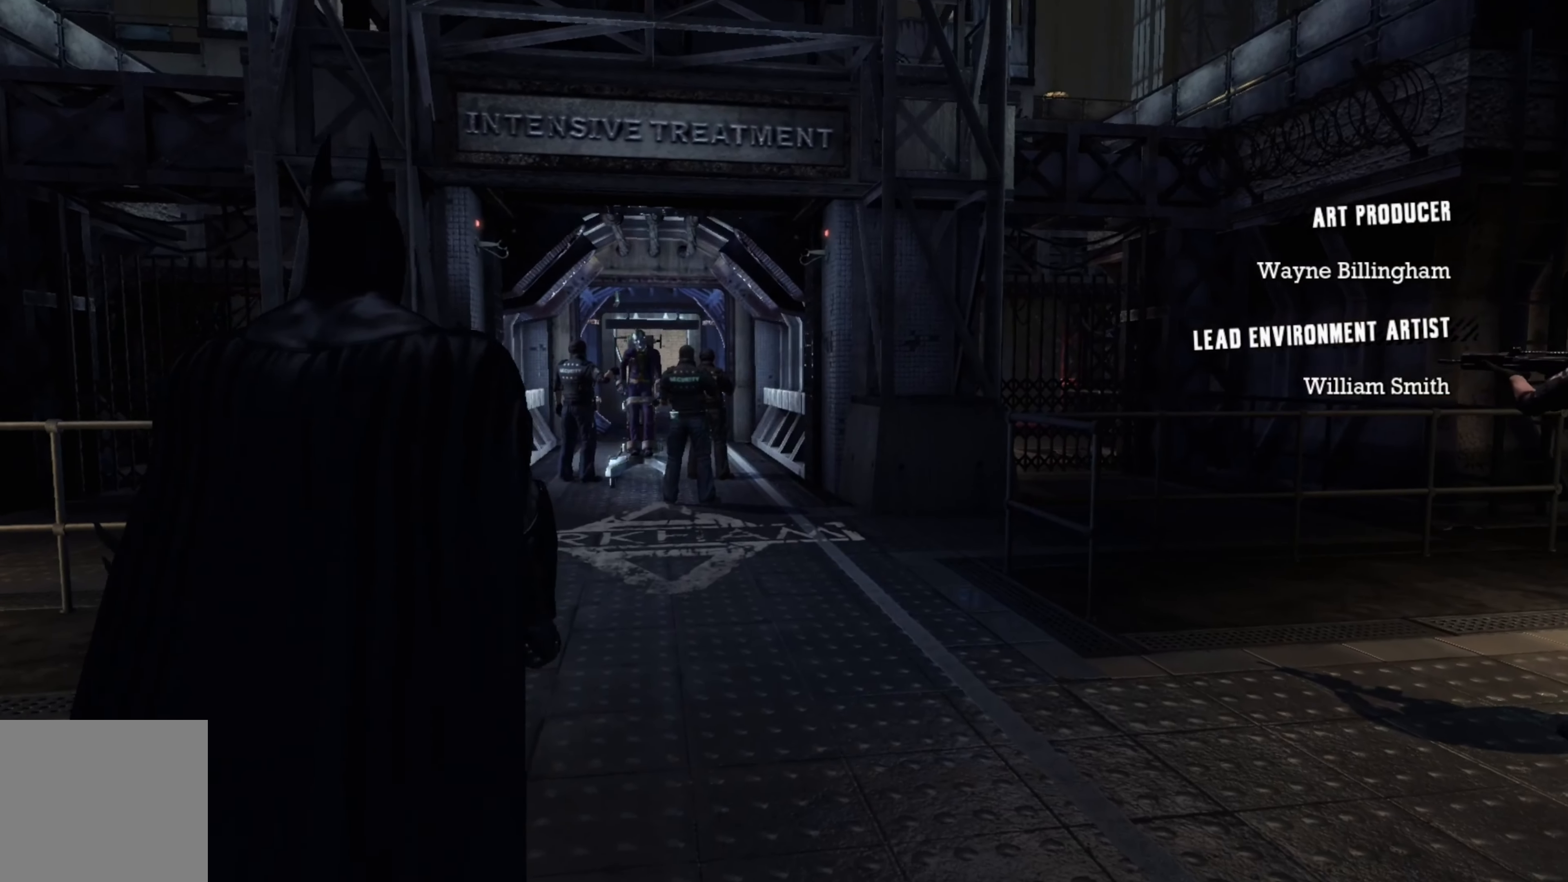
{"buttons": [], "left_stick": "up", "right_stick": "center", "events": []}
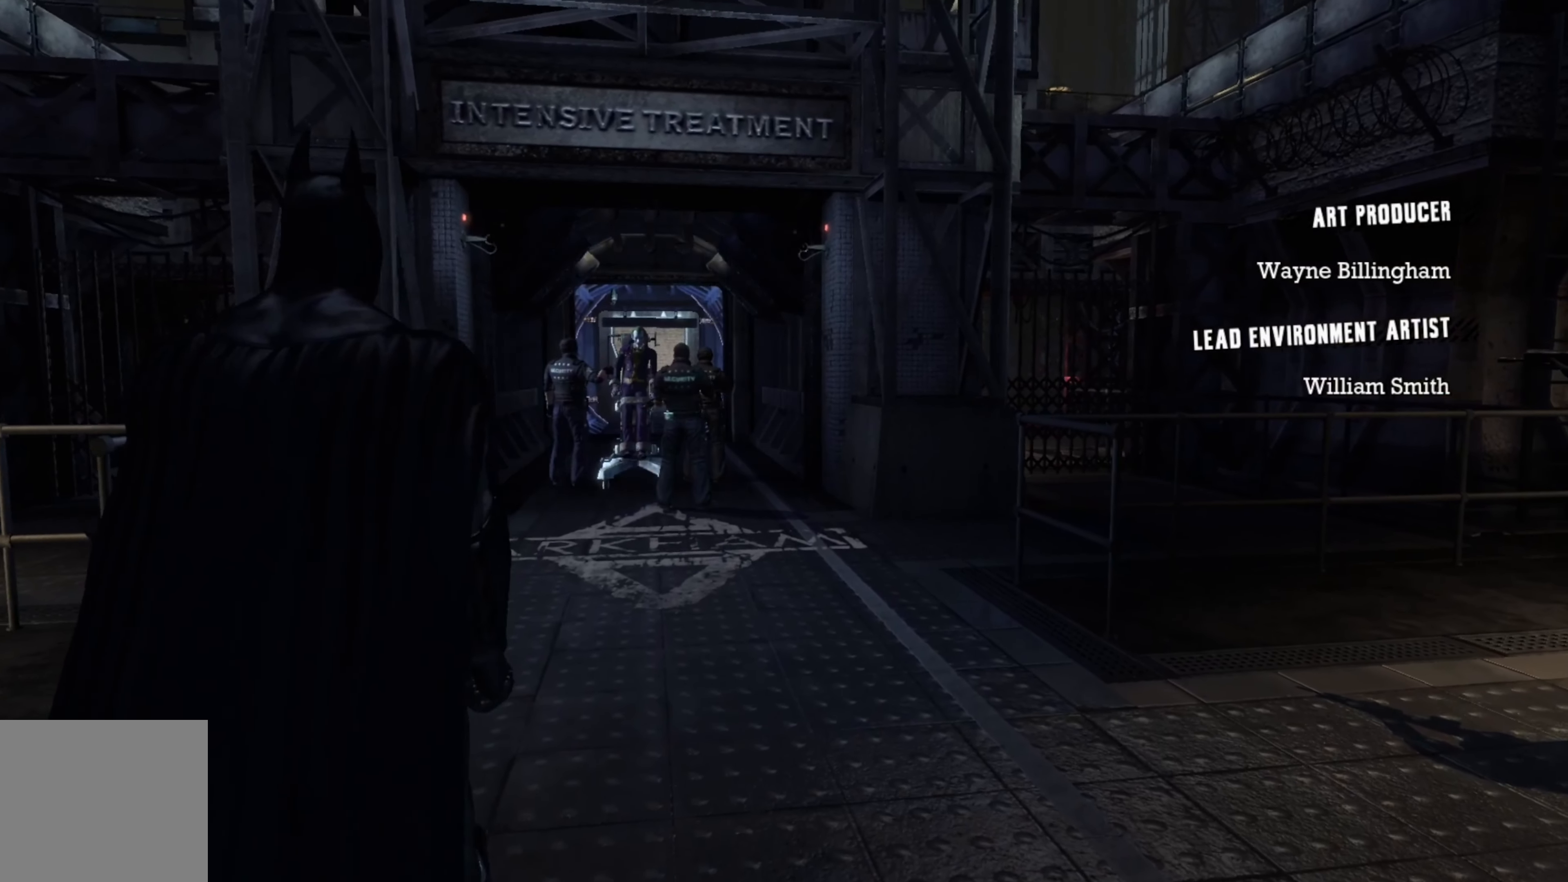
{"buttons": [], "left_stick": "up", "right_stick": "center", "events": []}
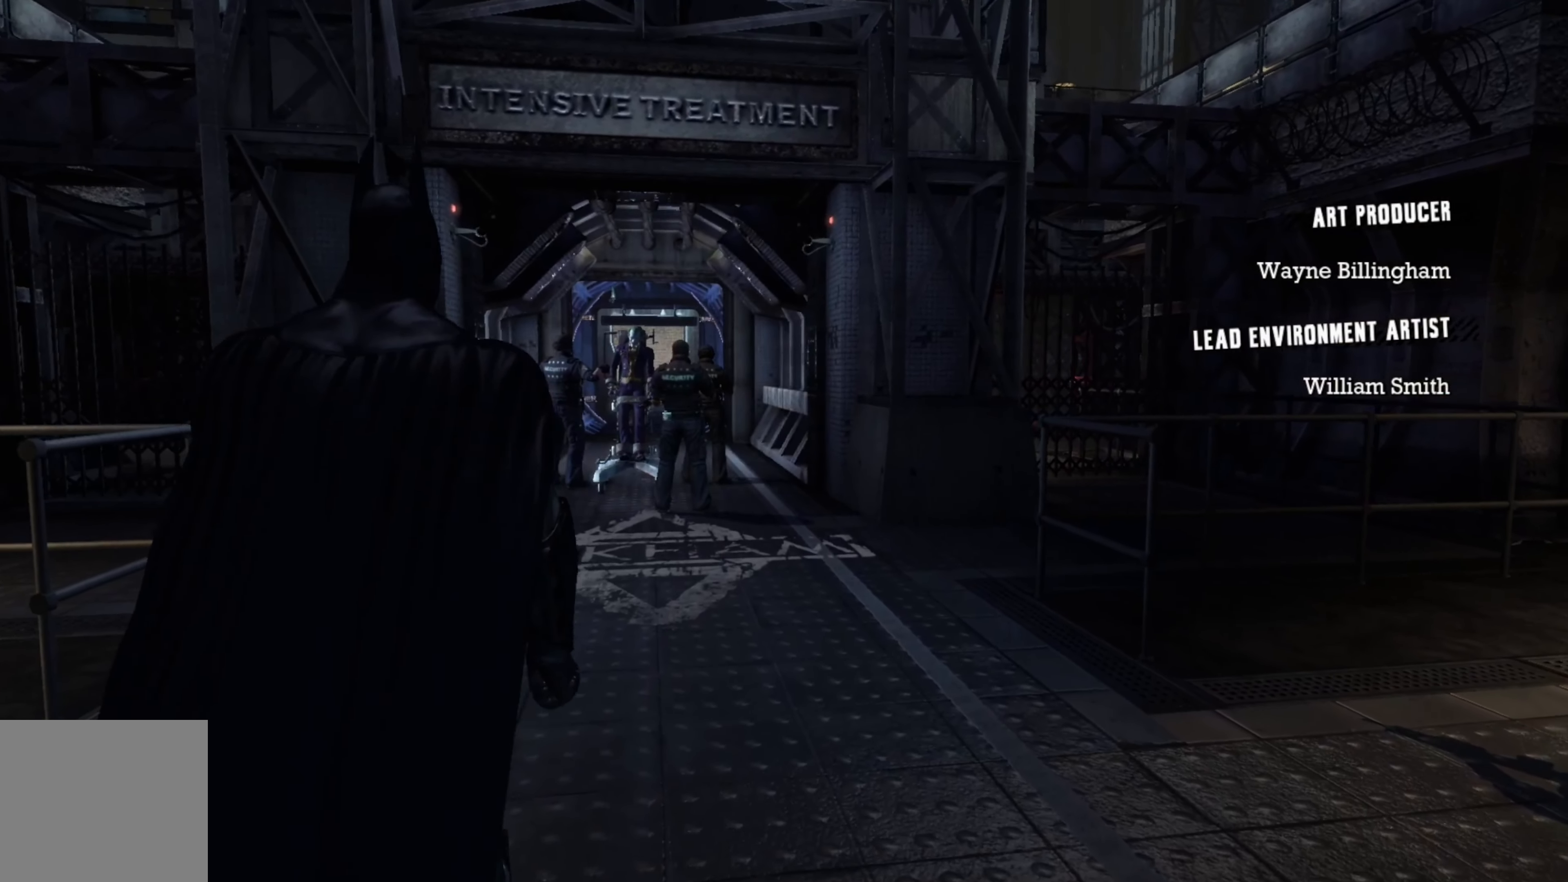
{"buttons": [], "left_stick": "up", "right_stick": "center", "events": []}
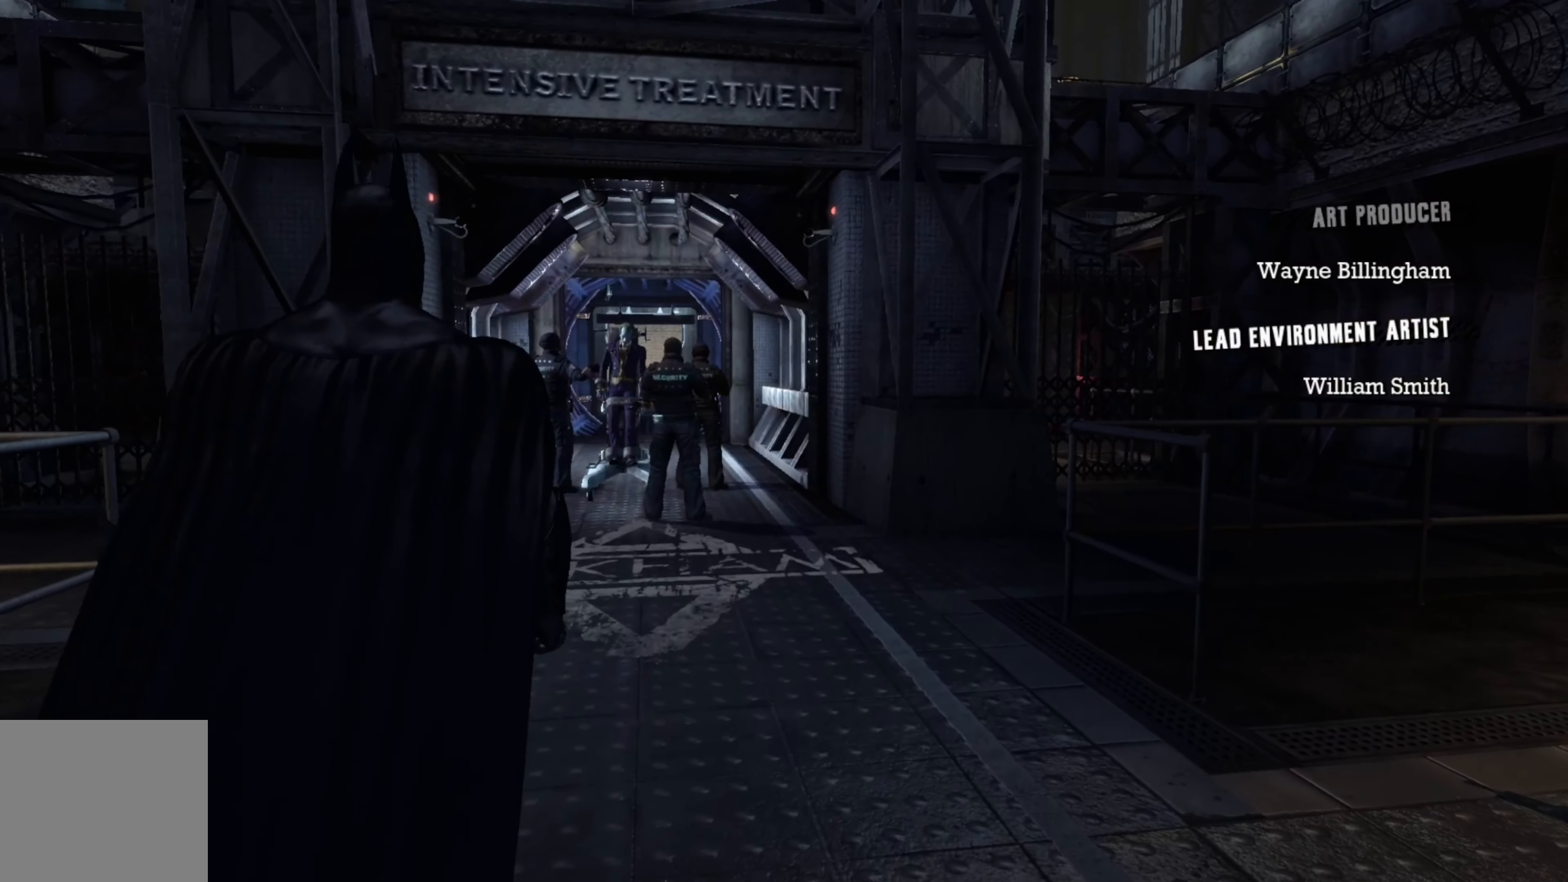
{"buttons": [], "left_stick": "left", "right_stick": "right", "events": [[40, "right_stick", "right"], [260, "left_stick", "up-left"], [460, "left_stick", "left"]]}
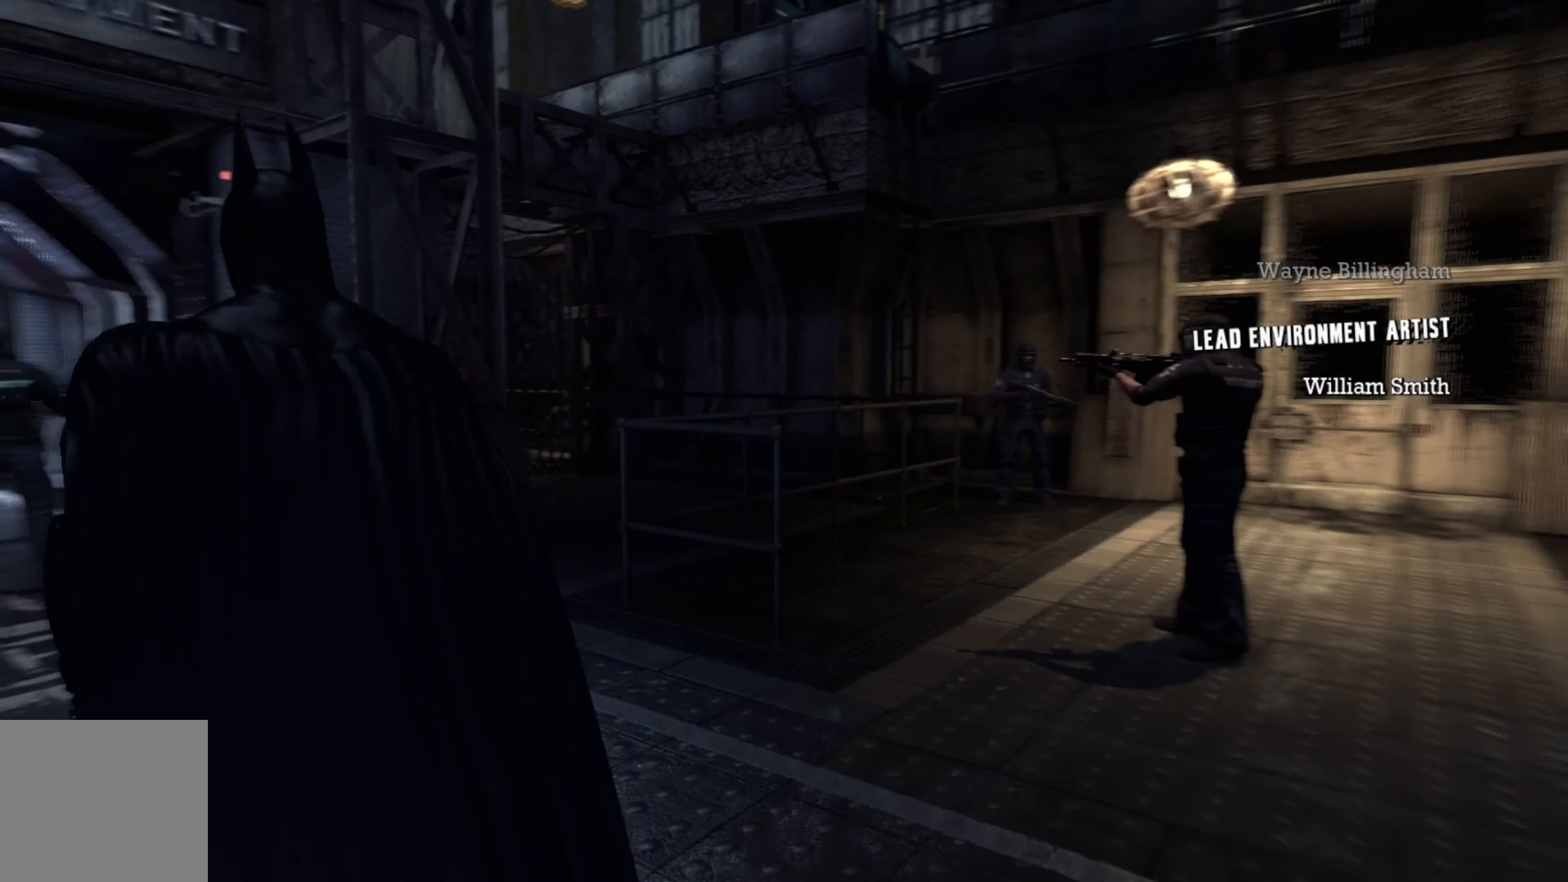
{"buttons": [], "left_stick": "left", "right_stick": "right", "events": []}
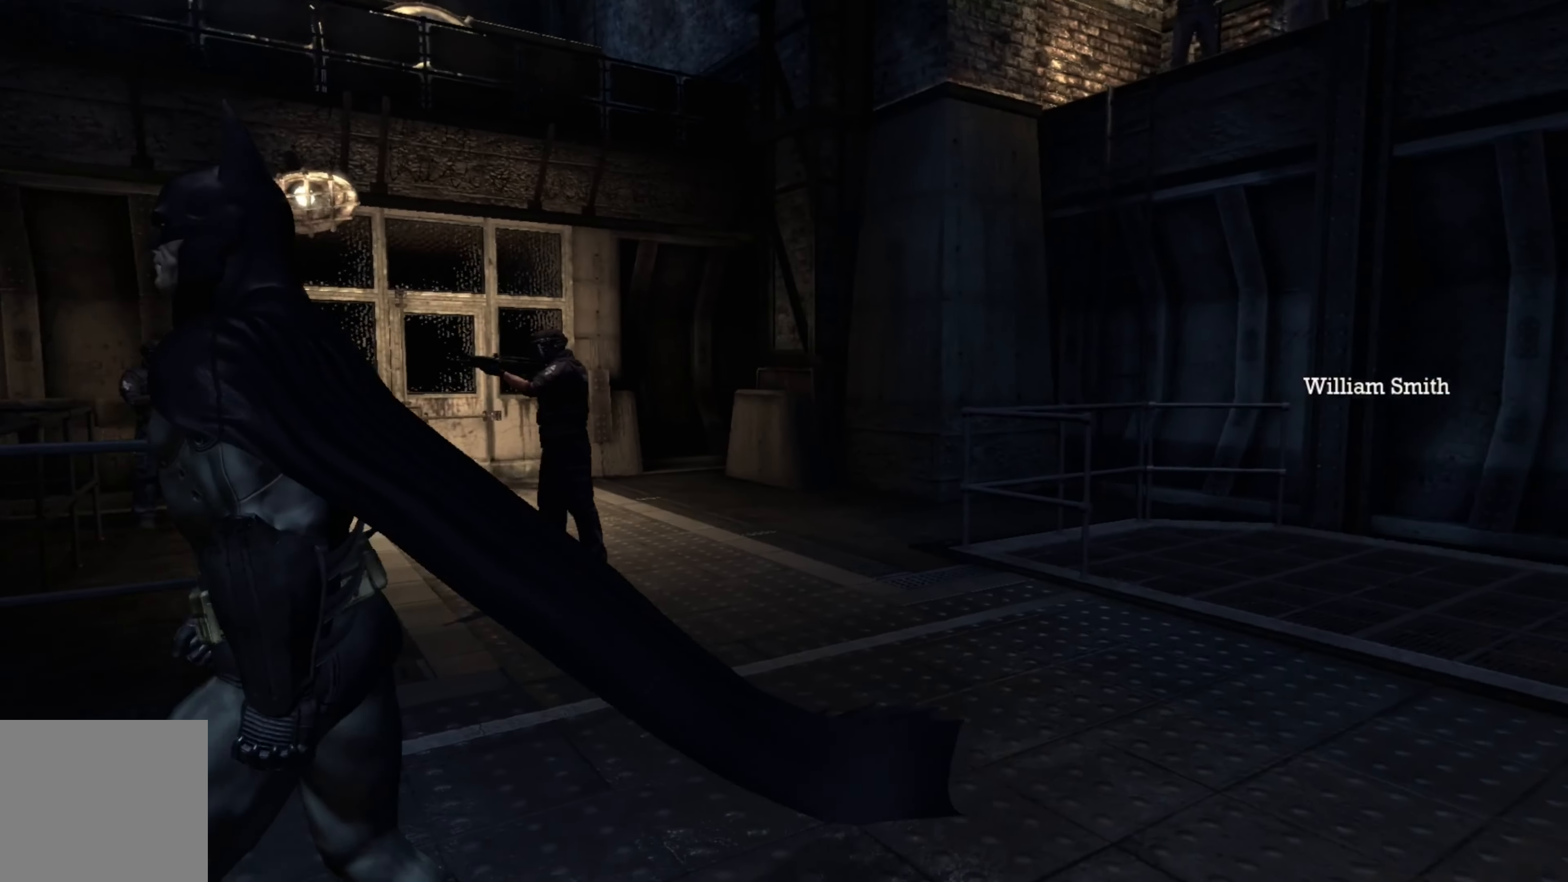
{"buttons": [], "left_stick": "down-left", "right_stick": "center", "events": [[260, "left_stick", "down-left"], [460, "right_stick", "center"]]}
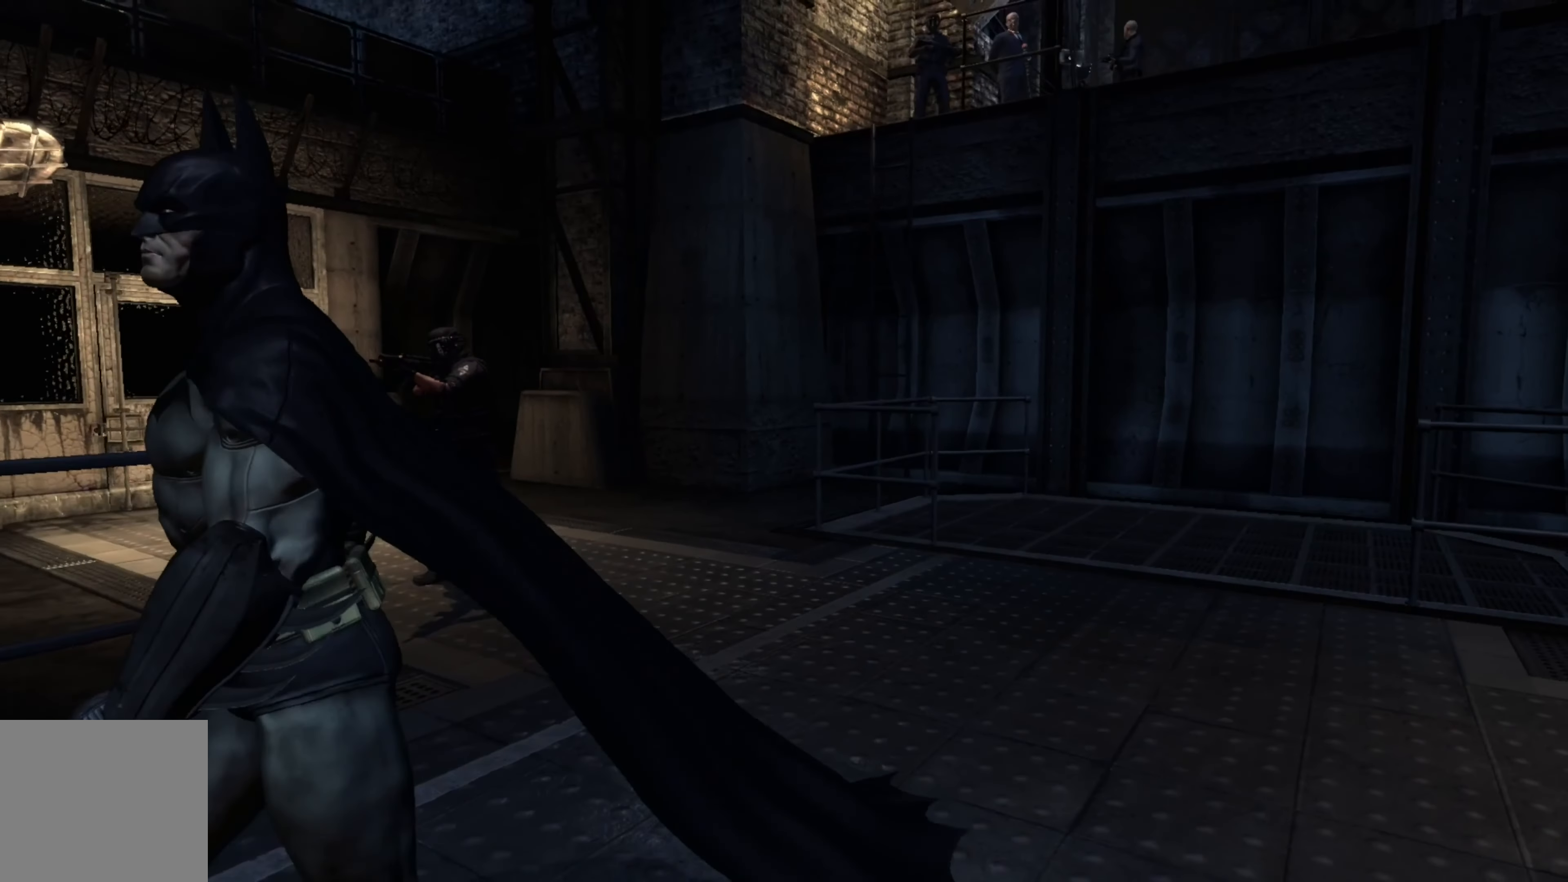
{"buttons": [], "left_stick": "down", "right_stick": "center", "events": [[360, "left_stick", "down"]]}
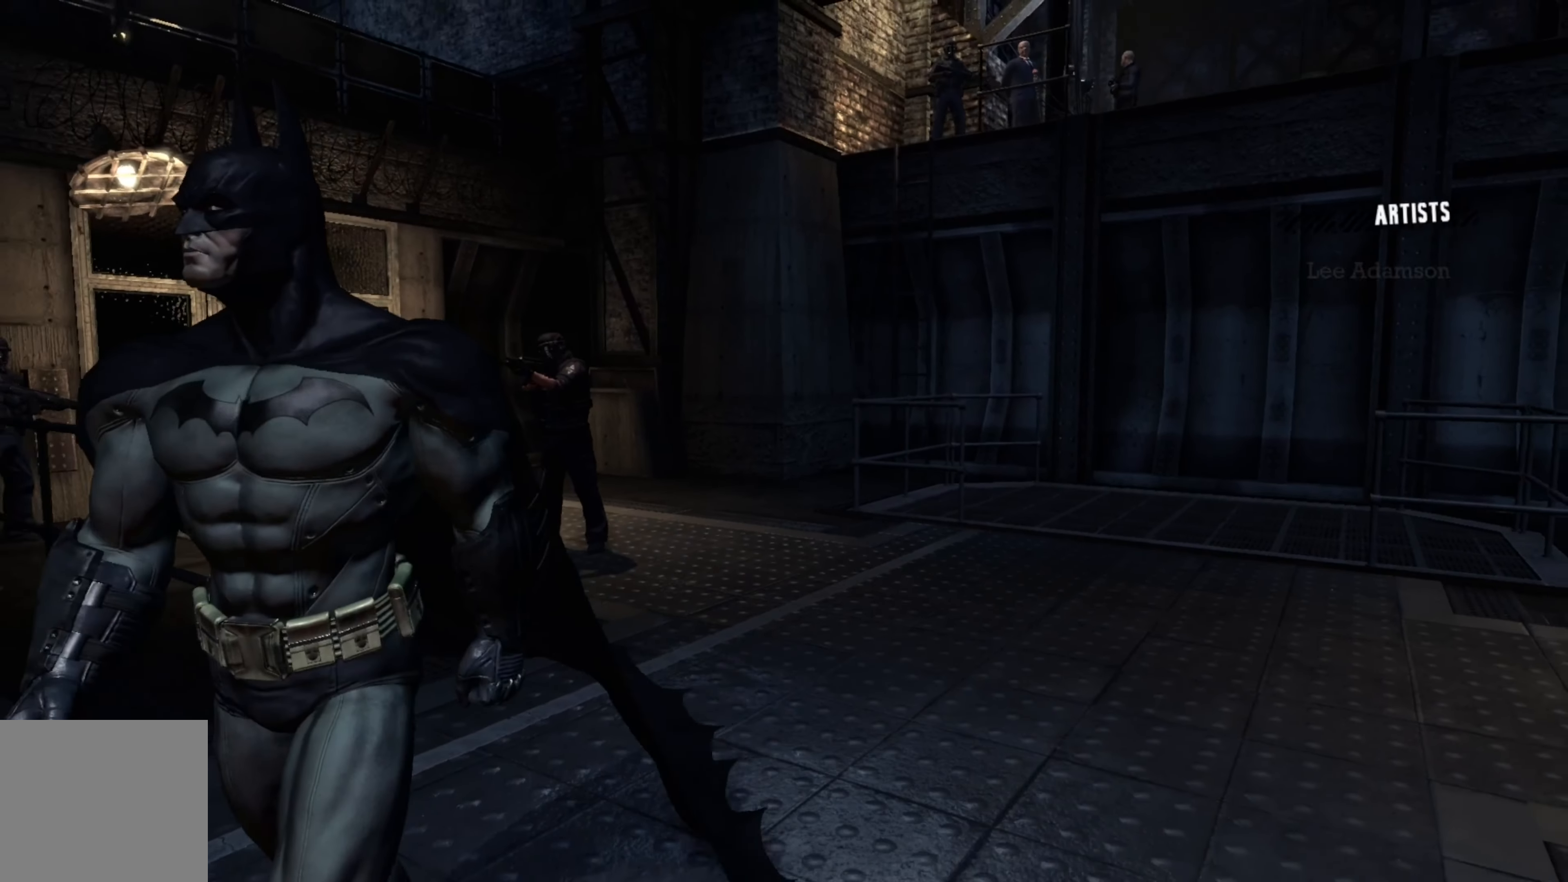
{"buttons": [], "left_stick": "down", "right_stick": "center", "events": []}
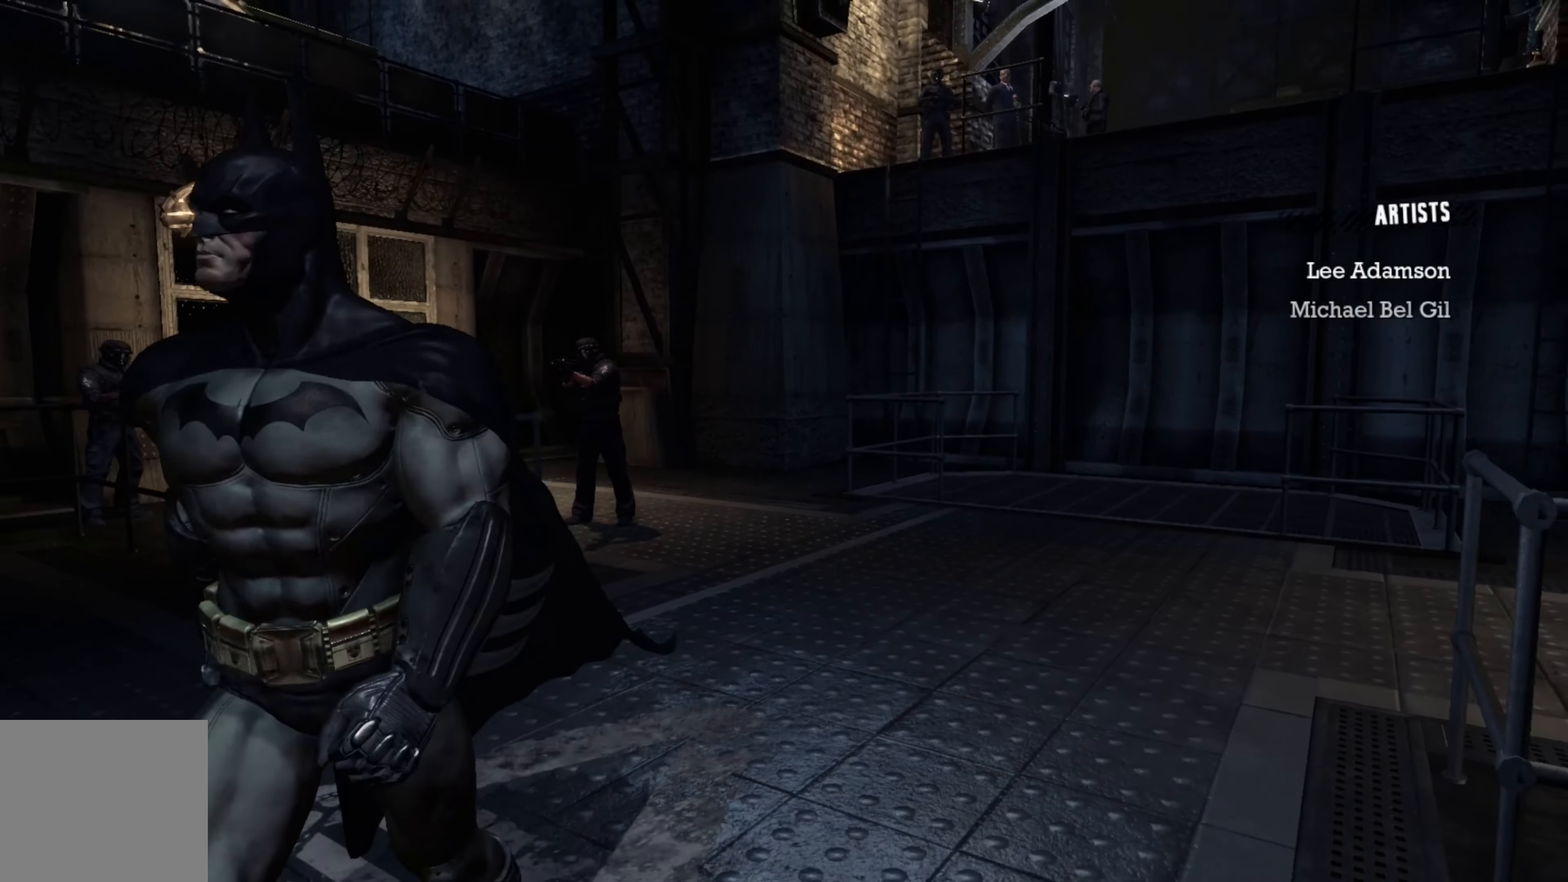
{"buttons": [], "left_stick": "center", "right_stick": "right", "events": [[160, "right_stick", "right"], [260, "left_stick", "center"]]}
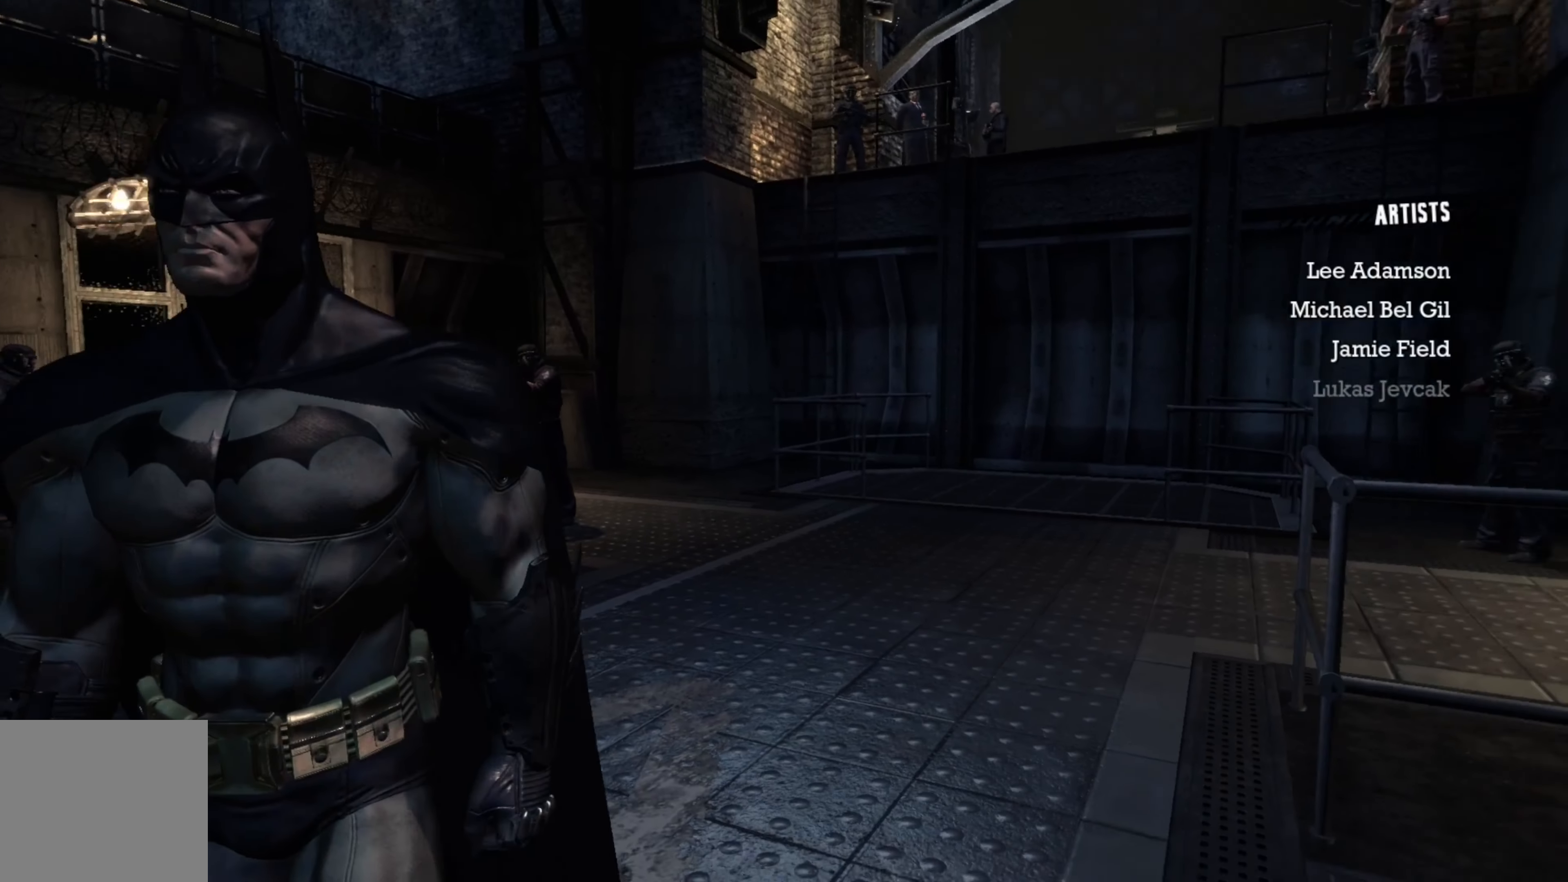
{"buttons": [], "left_stick": "center", "right_stick": "center", "events": [[400, "right_stick", "center"]]}
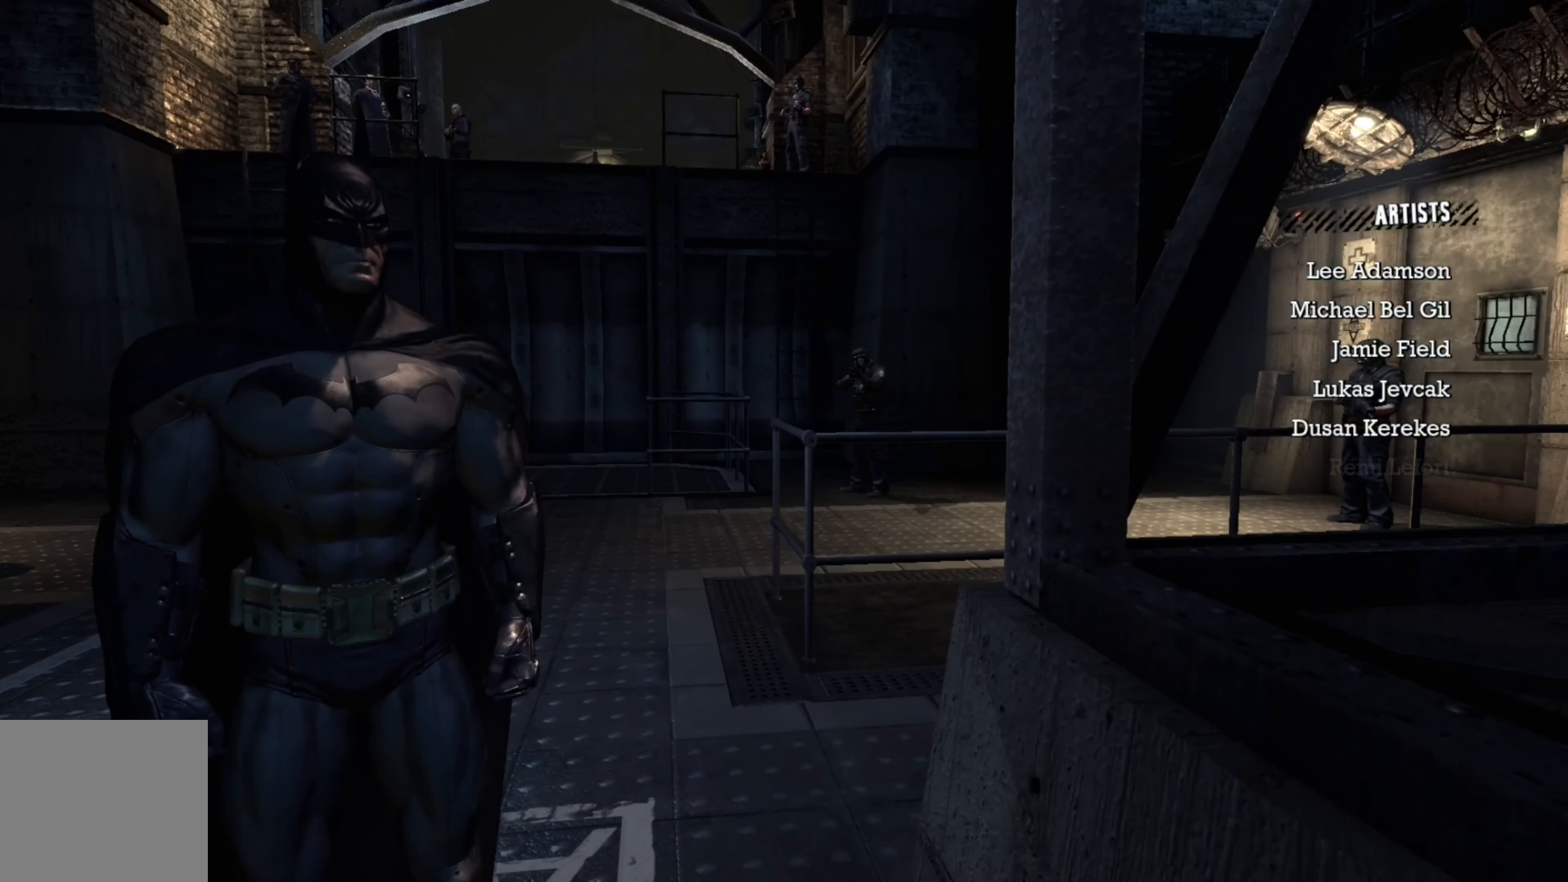
{"buttons": [], "left_stick": "down", "right_stick": "center", "events": [[220, "left_stick", "down"]]}
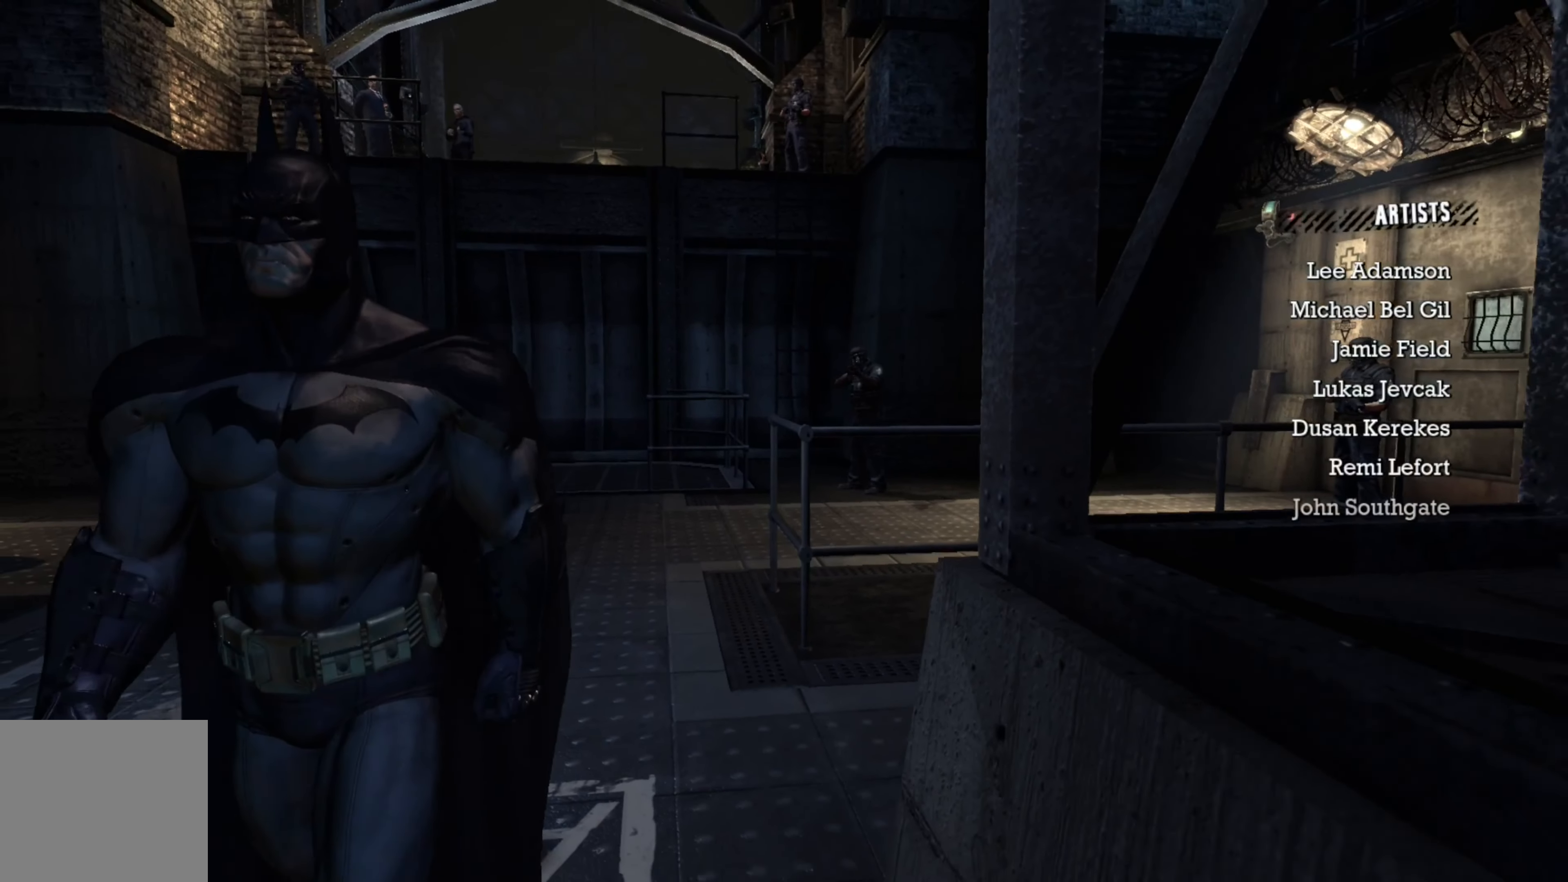
{"buttons": [], "left_stick": "down", "right_stick": "center", "events": []}
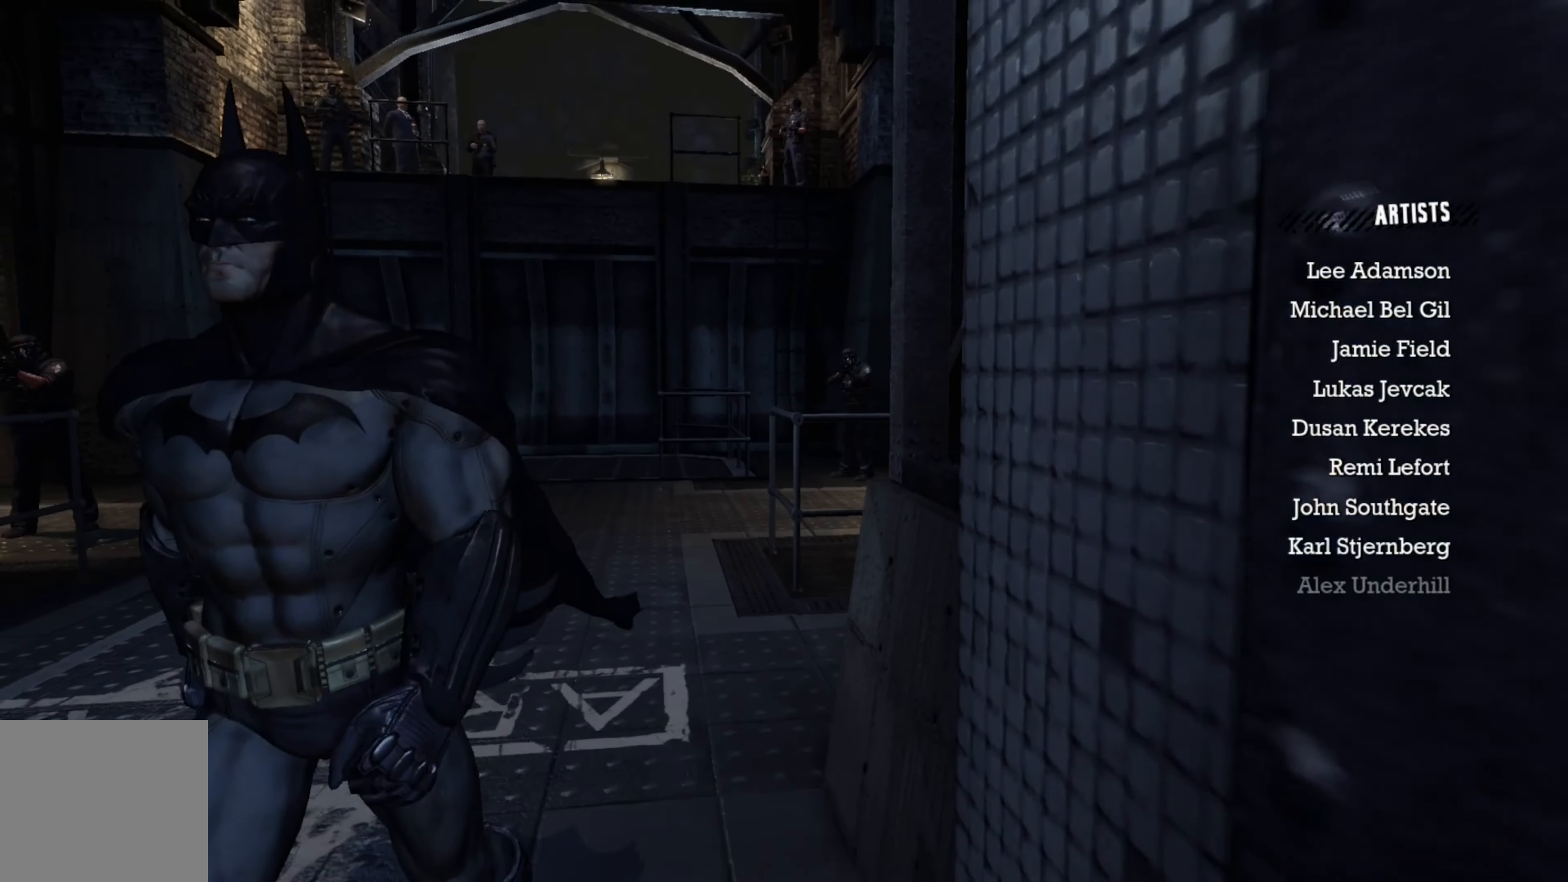
{"buttons": [], "left_stick": "down", "right_stick": "center", "events": []}
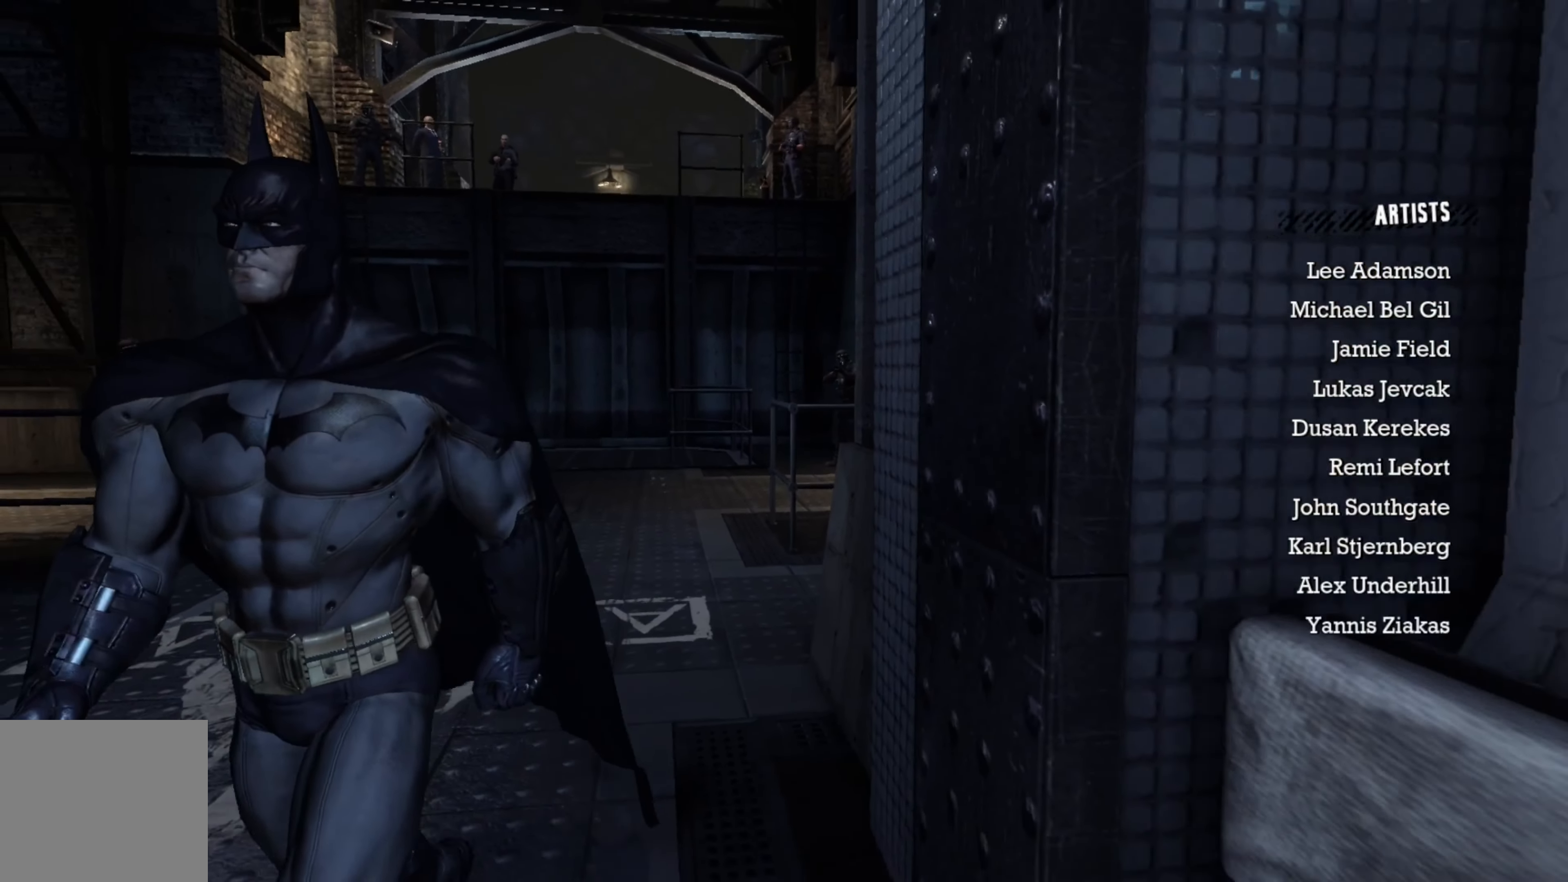
{"buttons": [], "left_stick": "down", "right_stick": "center", "events": []}
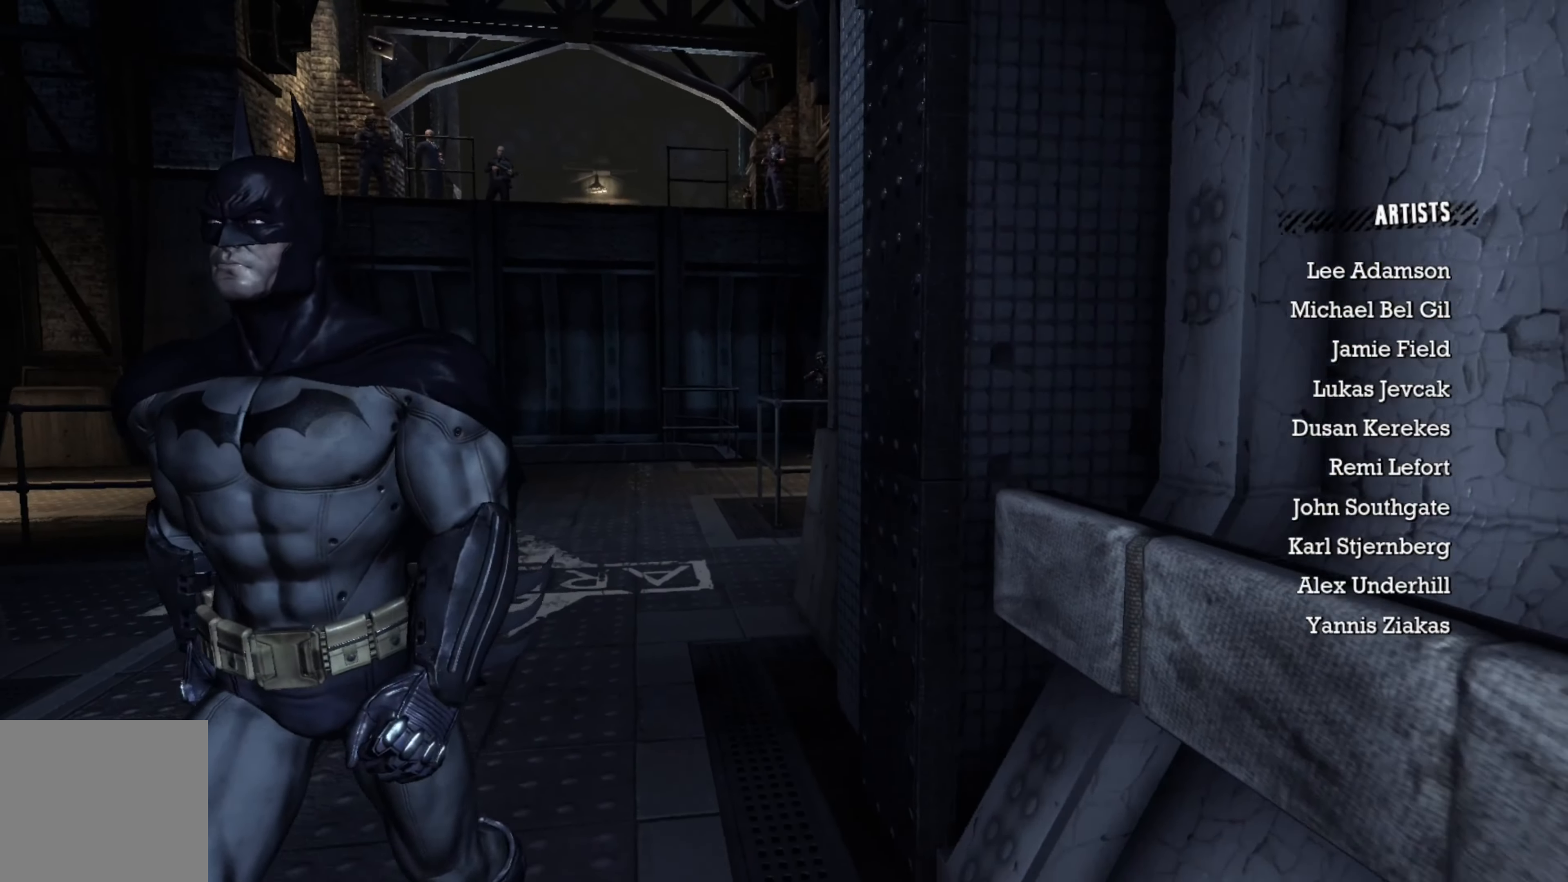
{"buttons": [], "left_stick": "down", "right_stick": "center", "events": []}
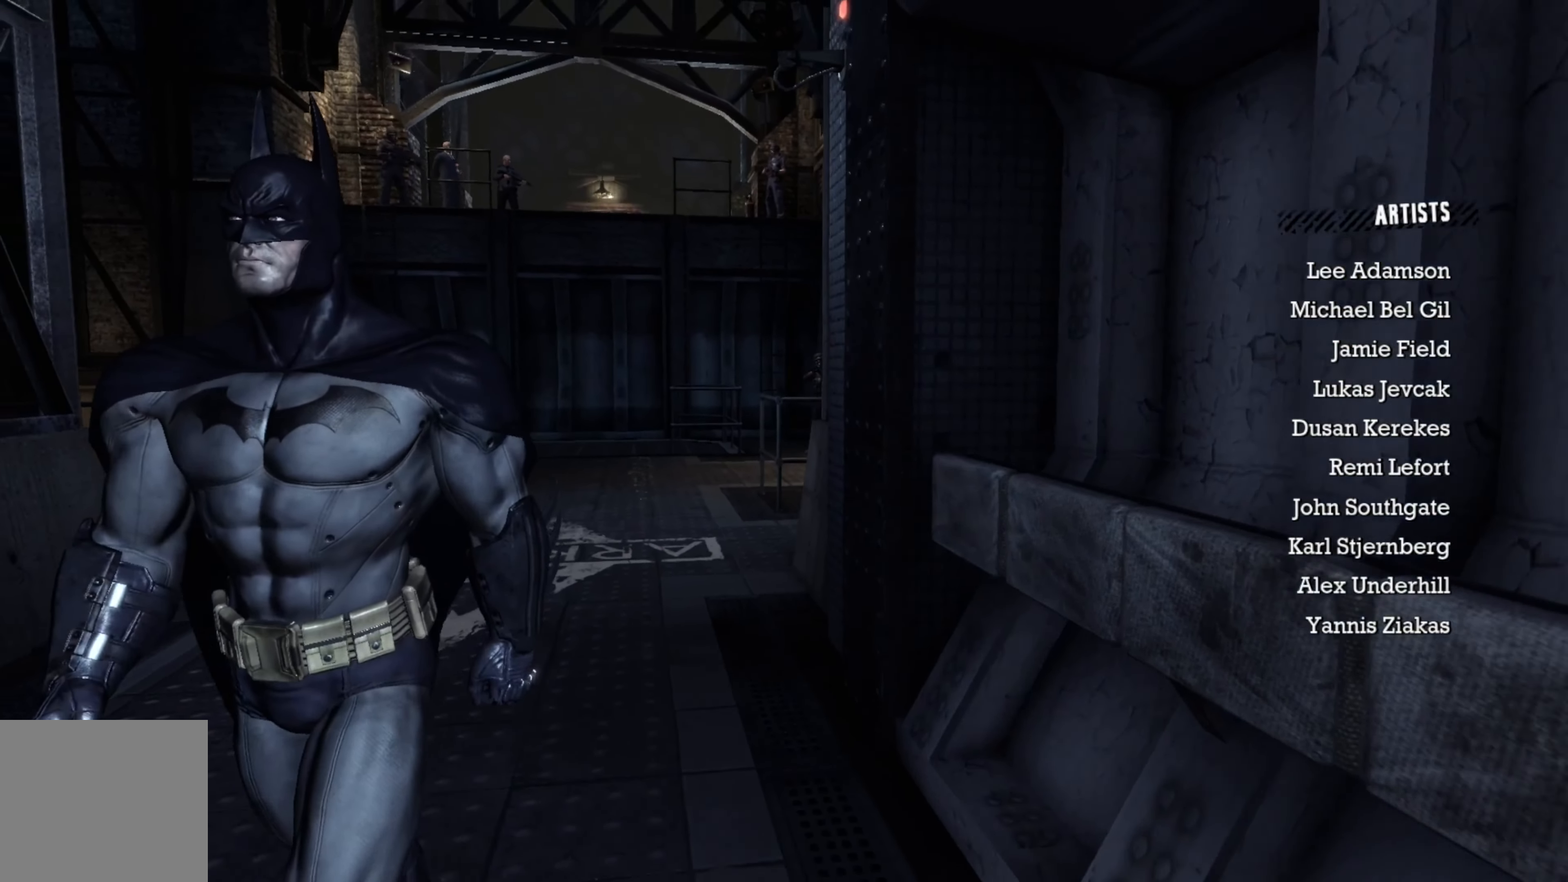
{"buttons": [], "left_stick": "down", "right_stick": "center", "events": []}
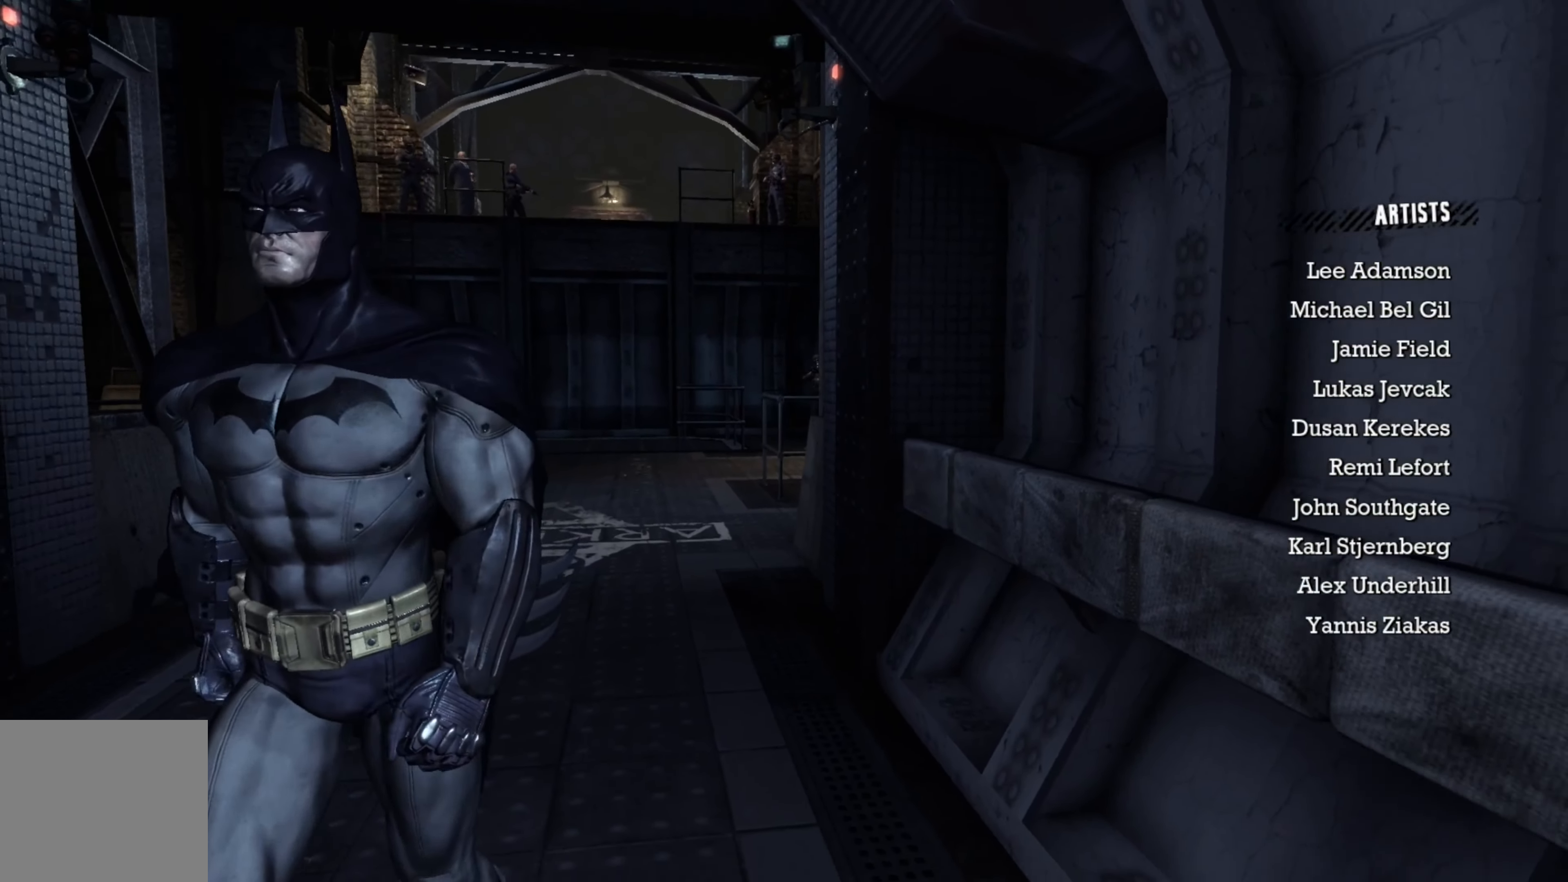
{"buttons": [], "left_stick": "down-right", "right_stick": "center", "events": [[460, "left_stick", "down-right"]]}